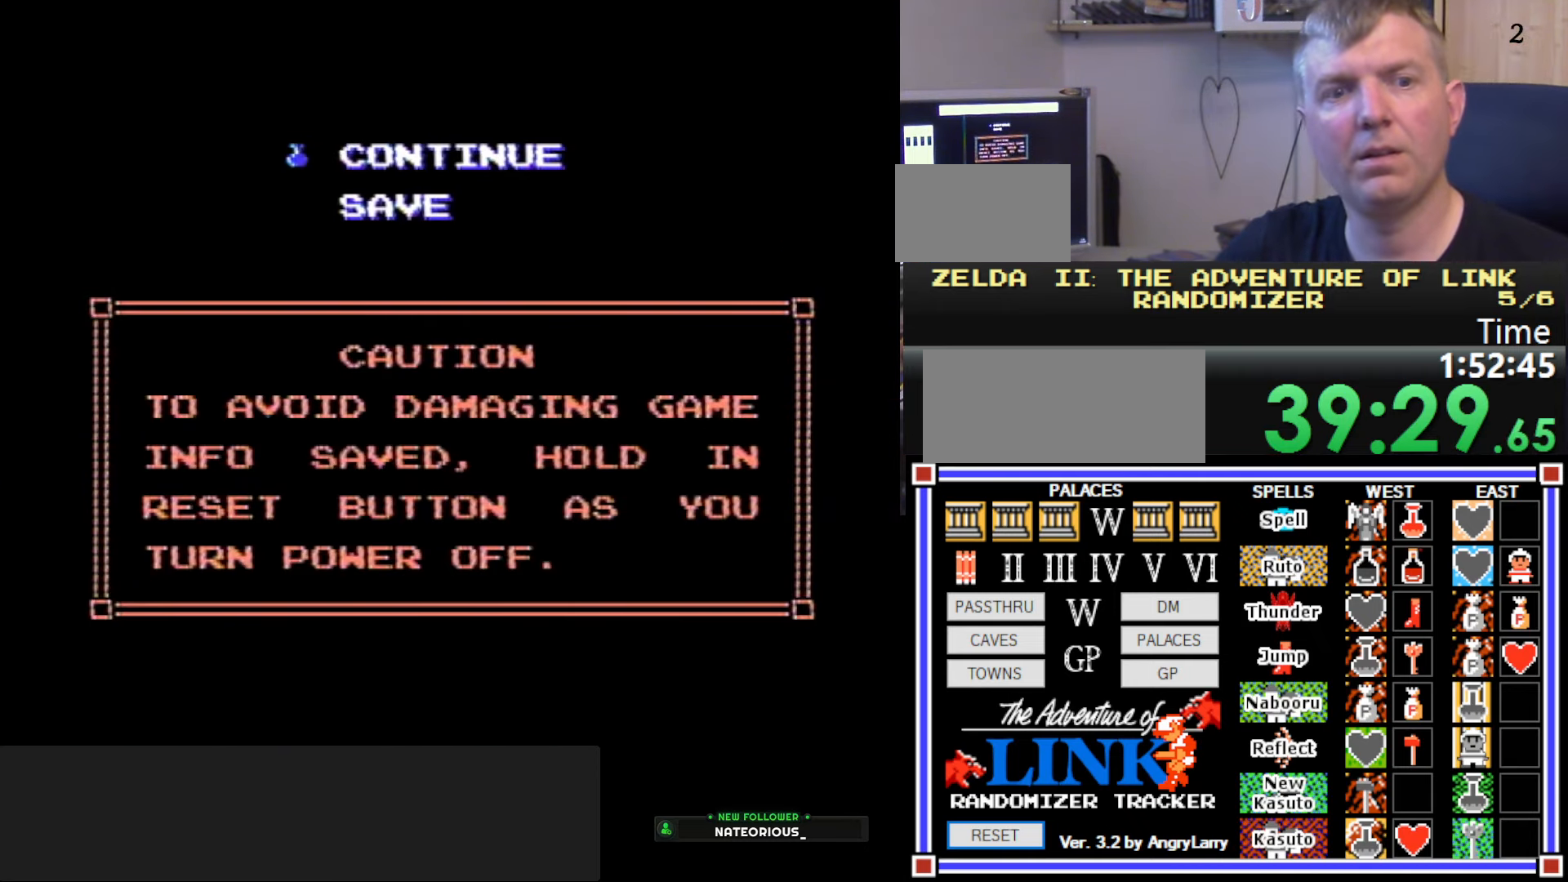
Gameplay with a controller (Nintendo layout); each line is a JSON object with the inputs held at the frame after it. "events" lists button and stick changes between this image and that frame as [ms after this image, input, new state], when the widget could be followed in between. Not read: L3 R3.
{"buttons": [], "events": []}
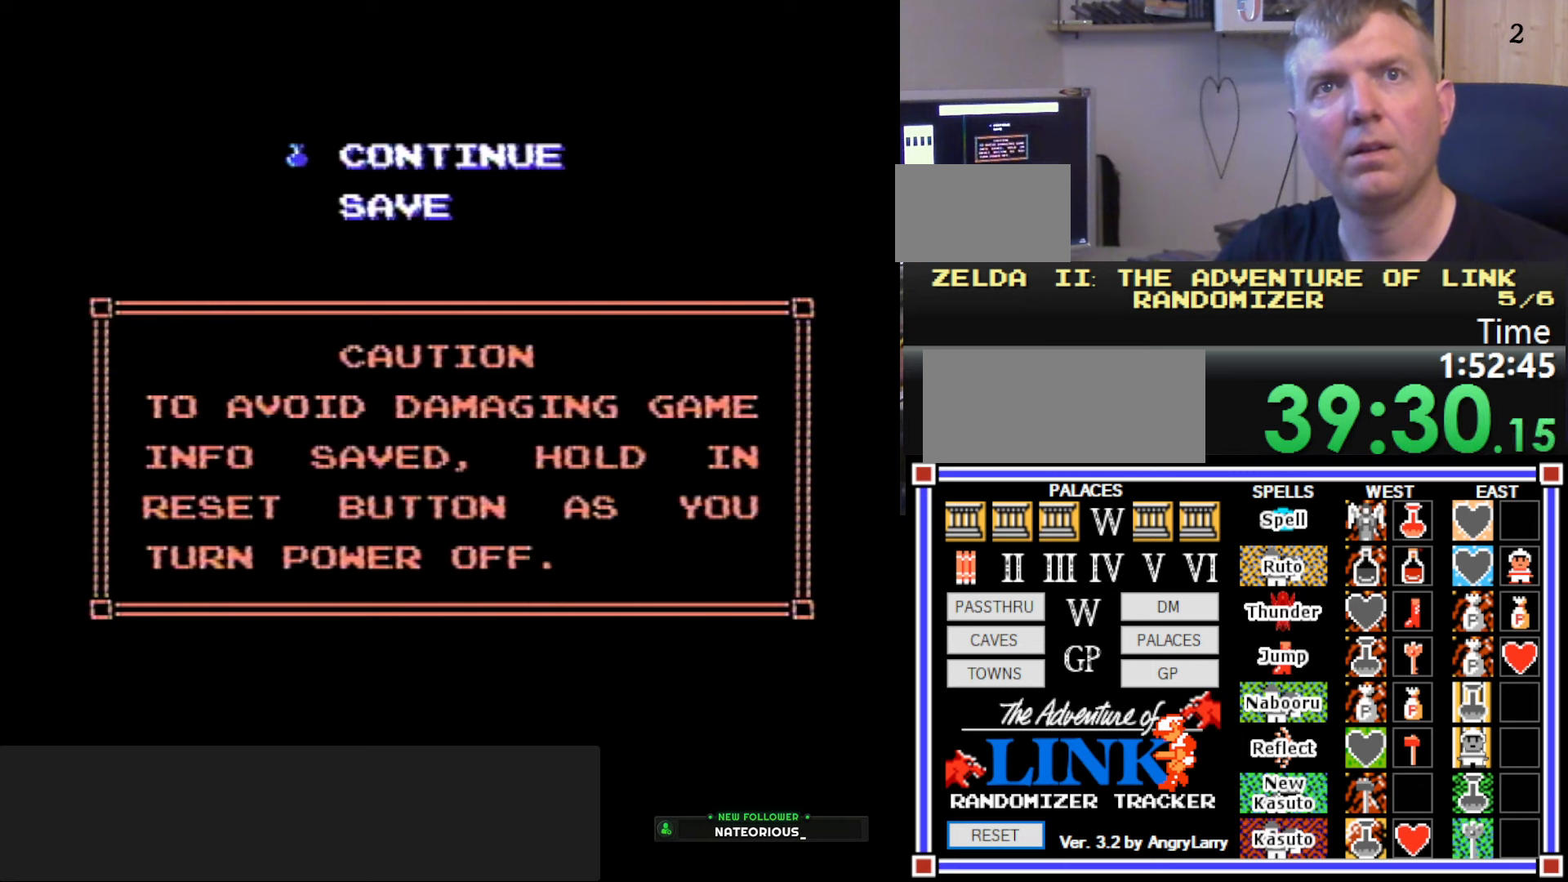
{"buttons": [], "events": [[16, "START", "down"], [116, "START", "up"]]}
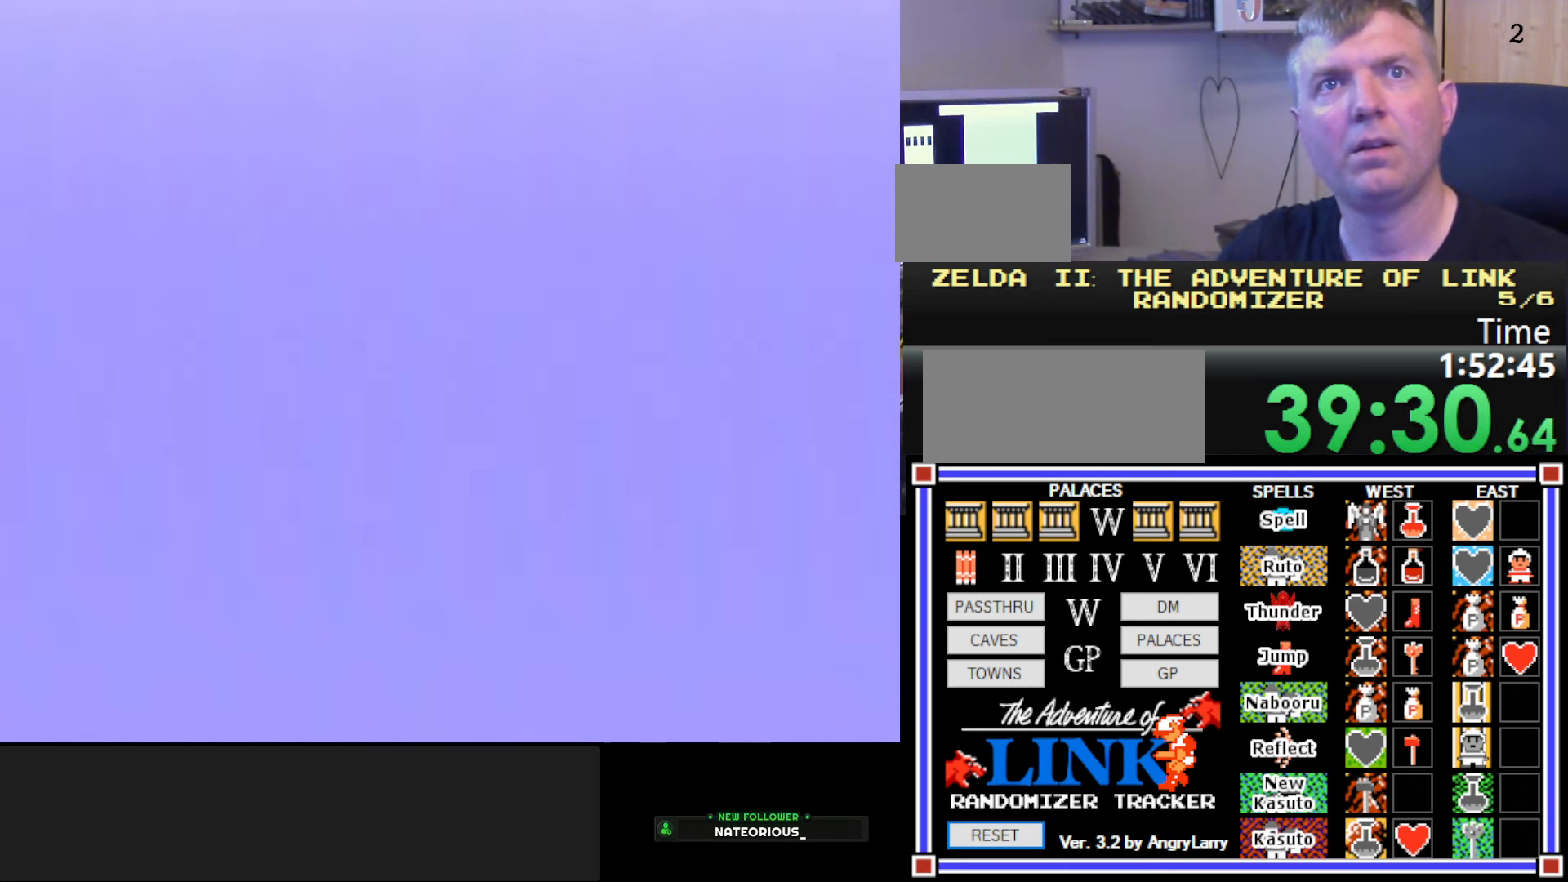
{"buttons": [], "events": []}
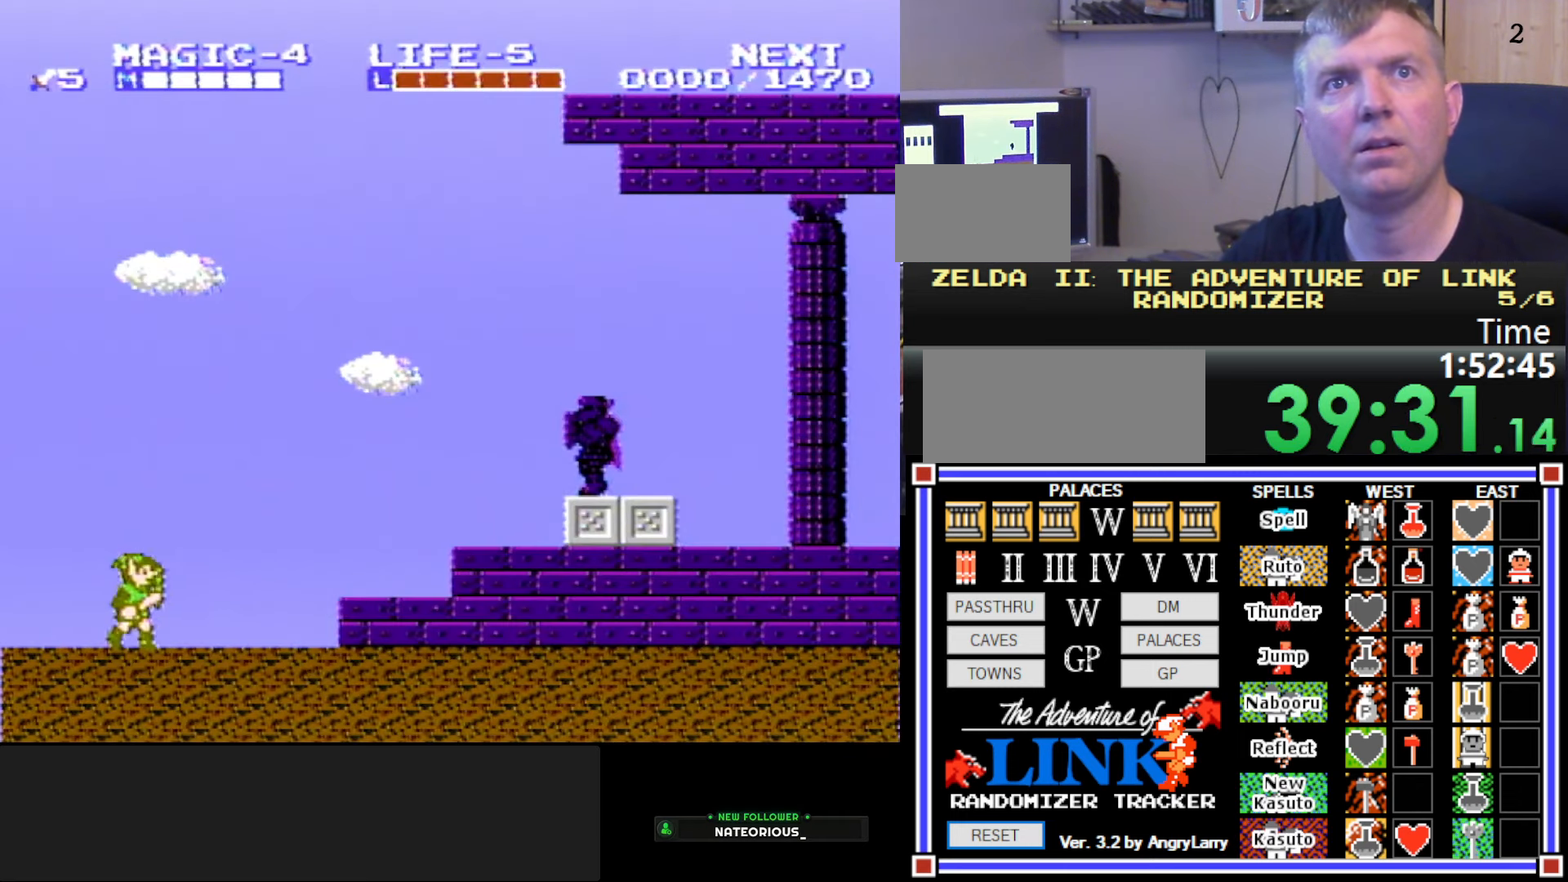
{"buttons": [], "events": []}
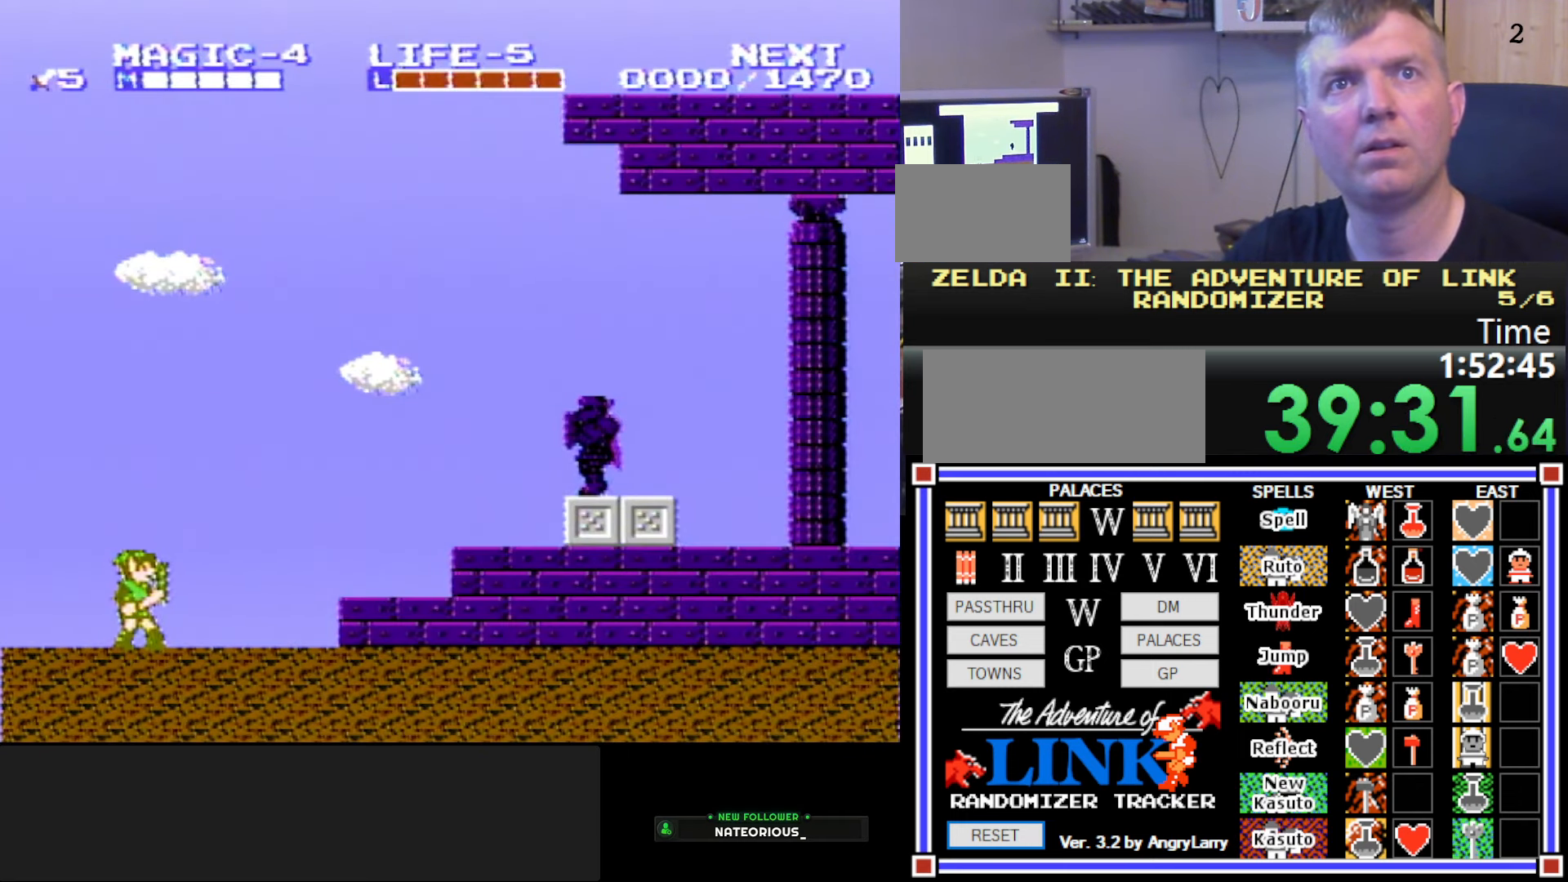
{"buttons": [], "events": []}
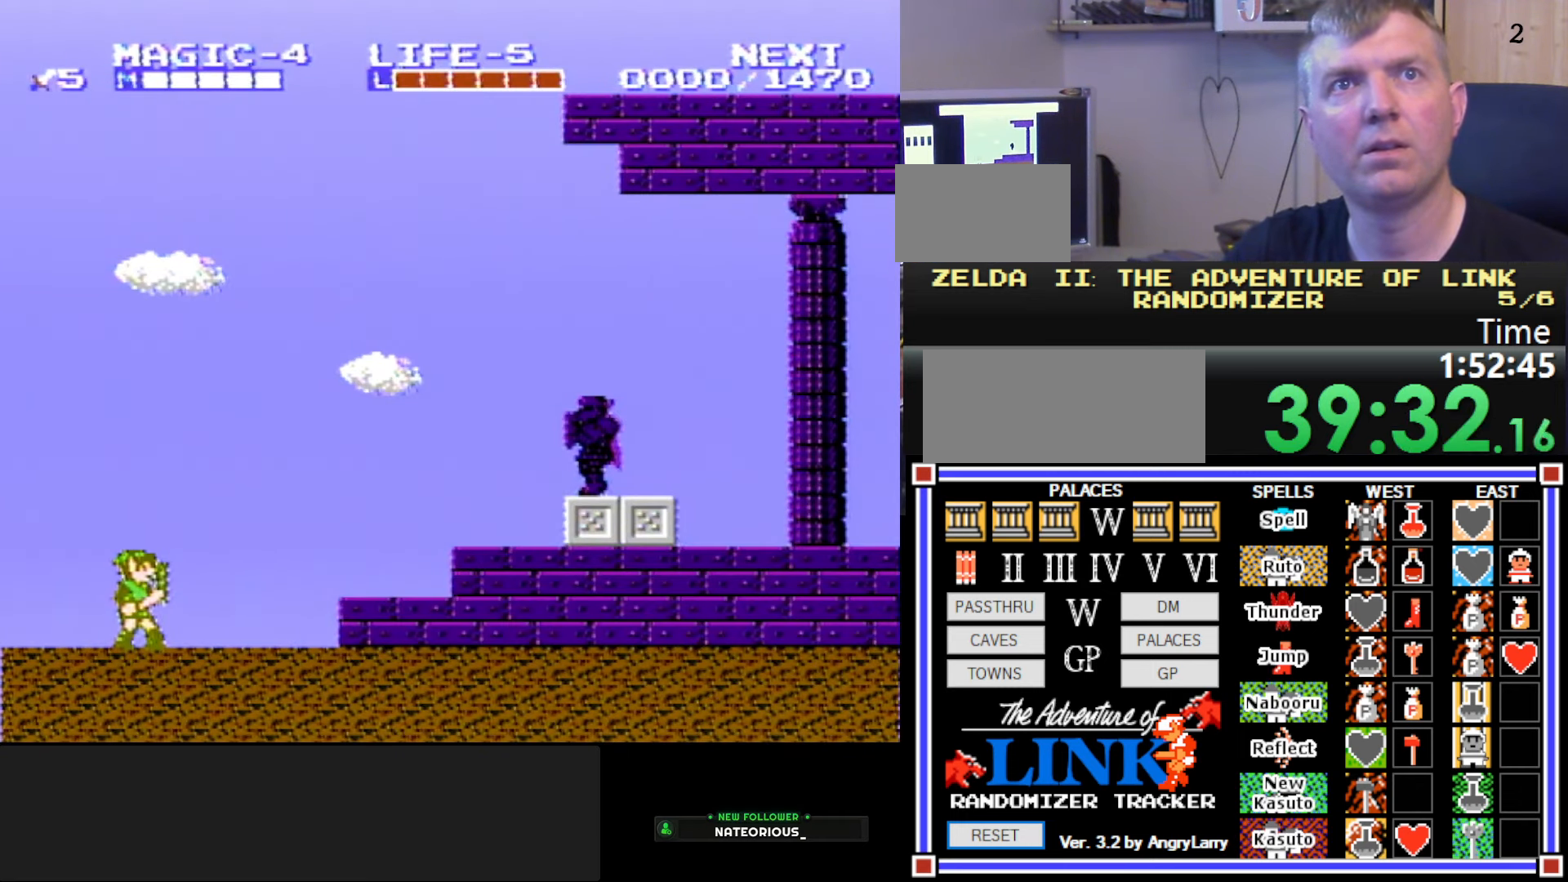
{"buttons": [], "events": []}
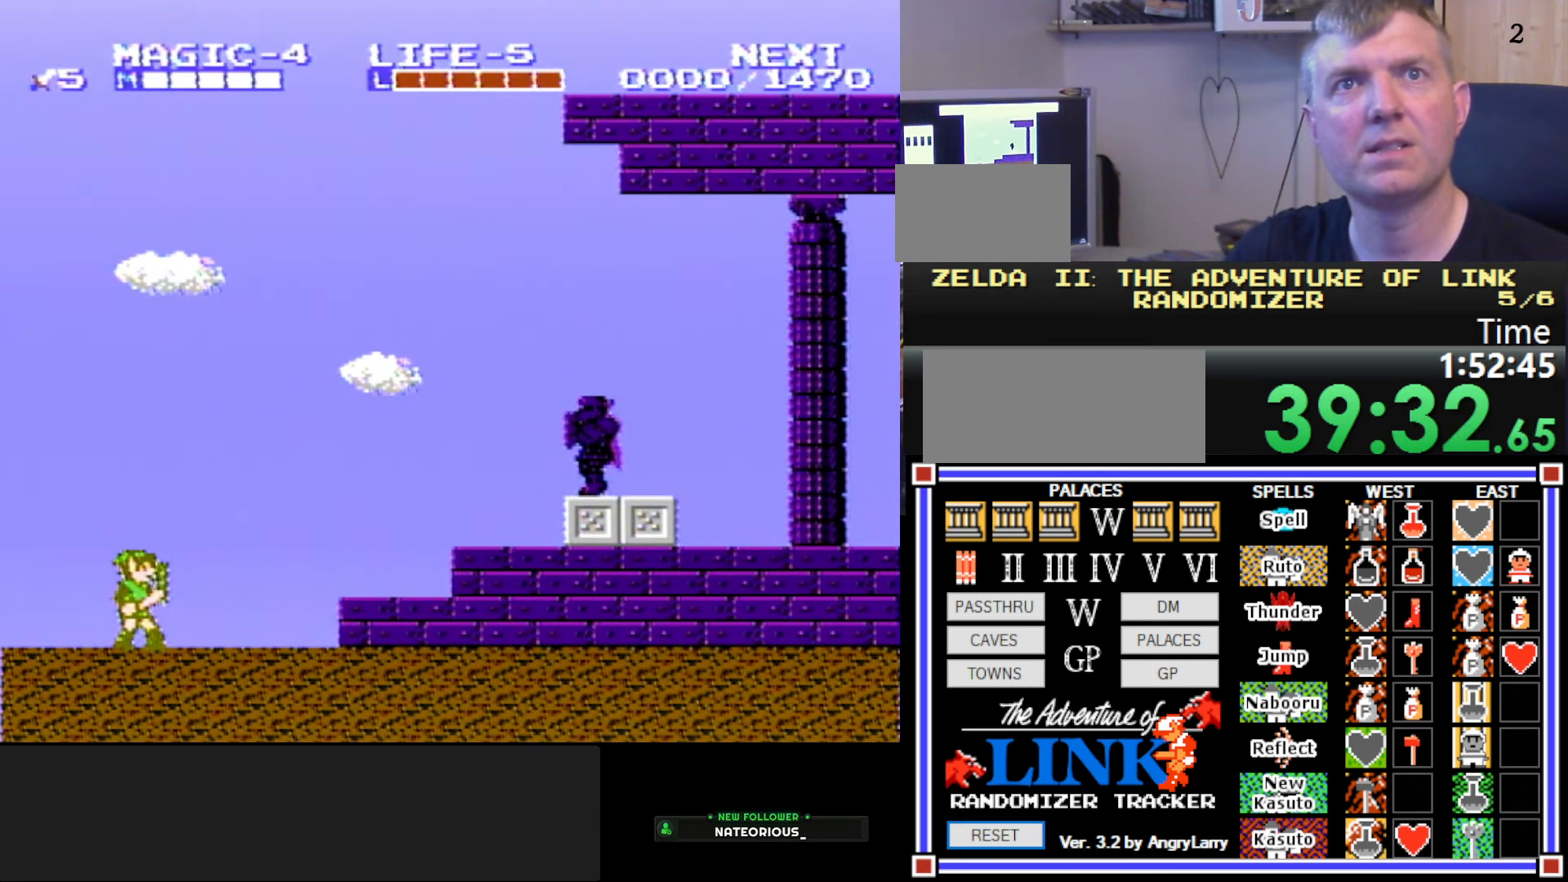
{"buttons": [], "events": []}
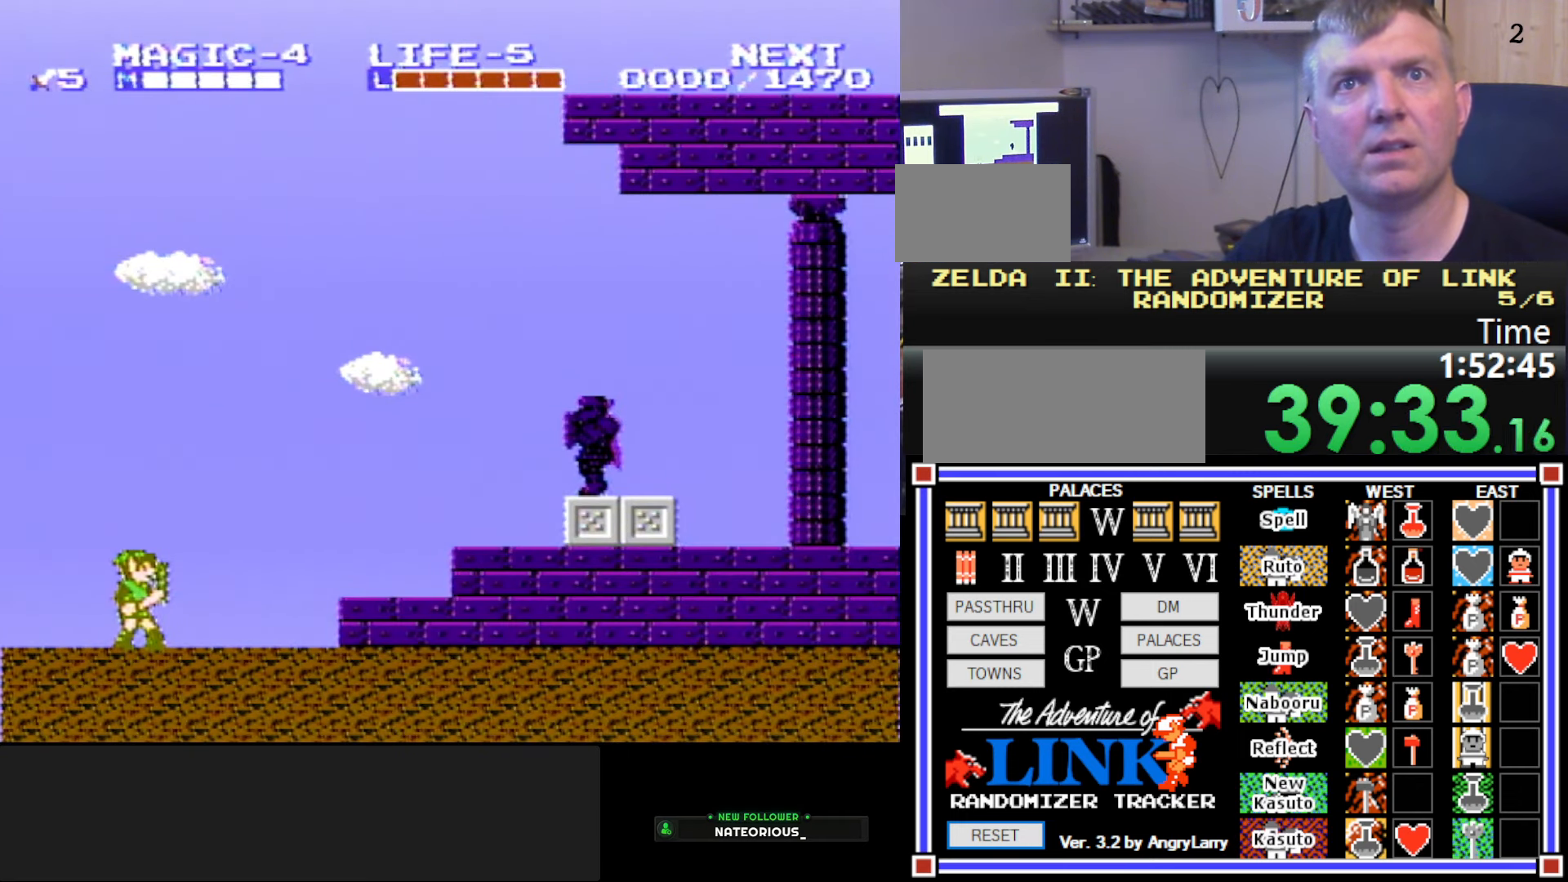
{"buttons": [], "events": []}
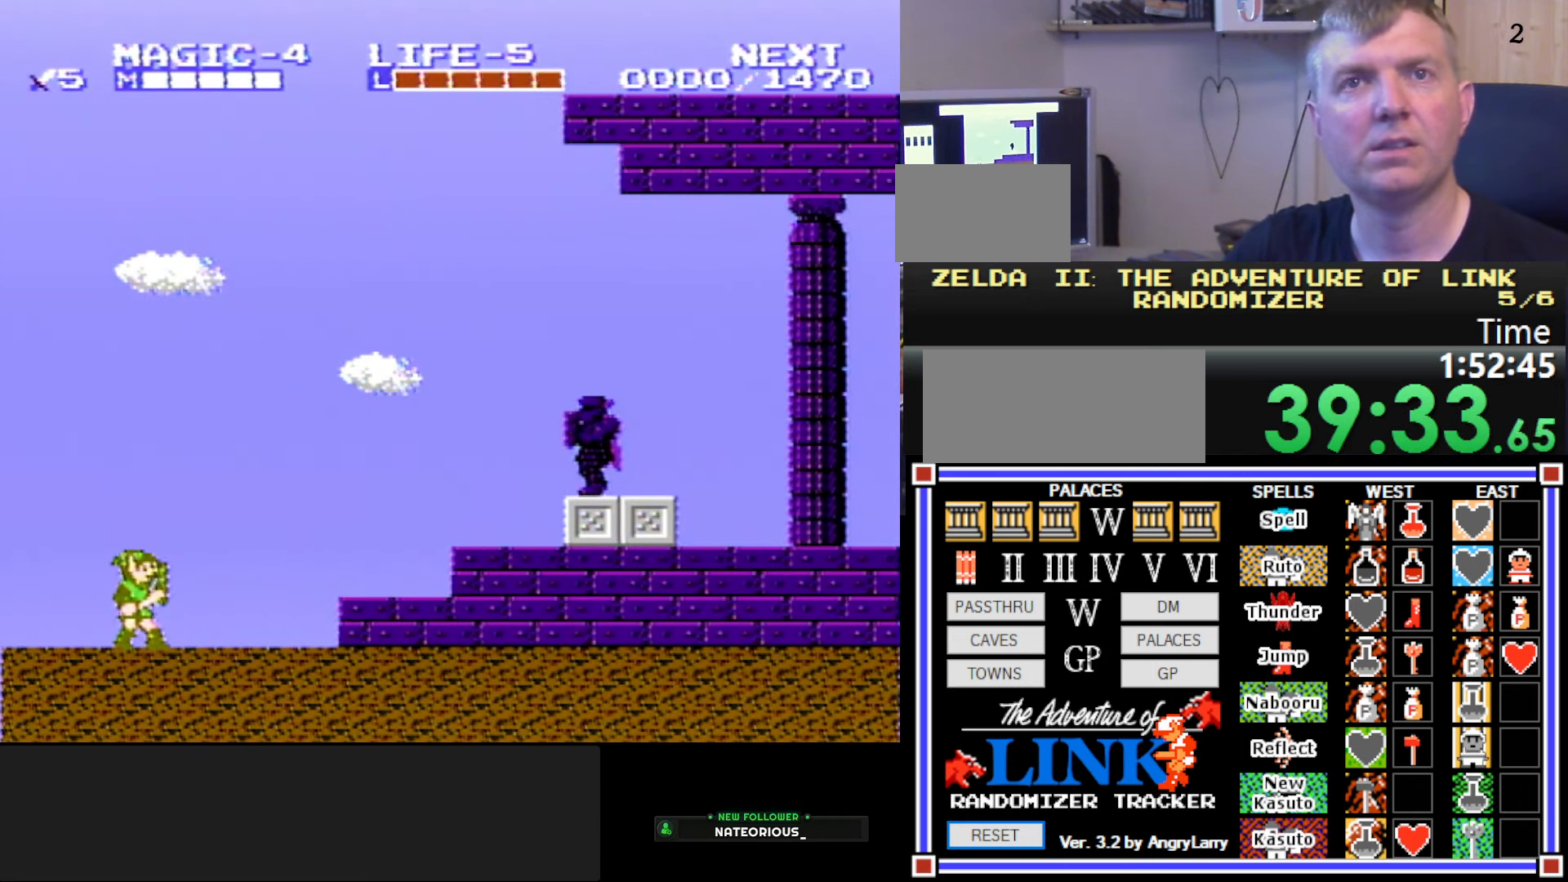
{"buttons": [], "events": []}
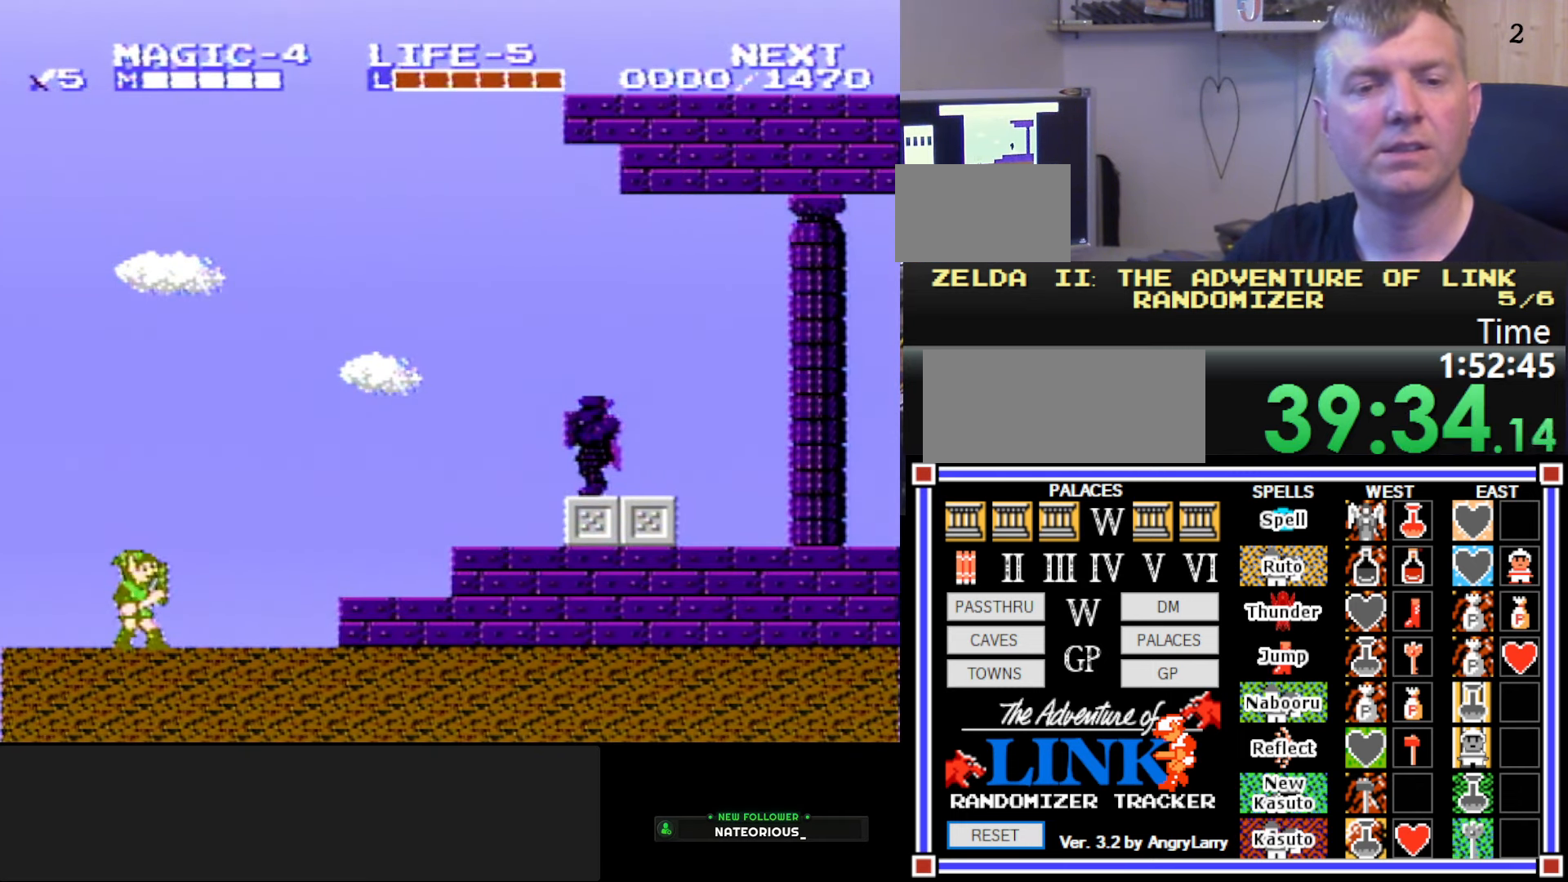
{"buttons": ["DPAD_RIGHT"], "events": [[133, "DPAD_RIGHT", "down"], [200, "DPAD_RIGHT", "up"], [233, "DPAD_LEFT", "down"], [416, "DPAD_UP", "down"], [433, "DPAD_UP", "up"], [450, "DPAD_DOWN", "down"], [450, "DPAD_LEFT", "up"], [450, "DPAD_RIGHT", "down"], [466, "DPAD_DOWN", "up"]]}
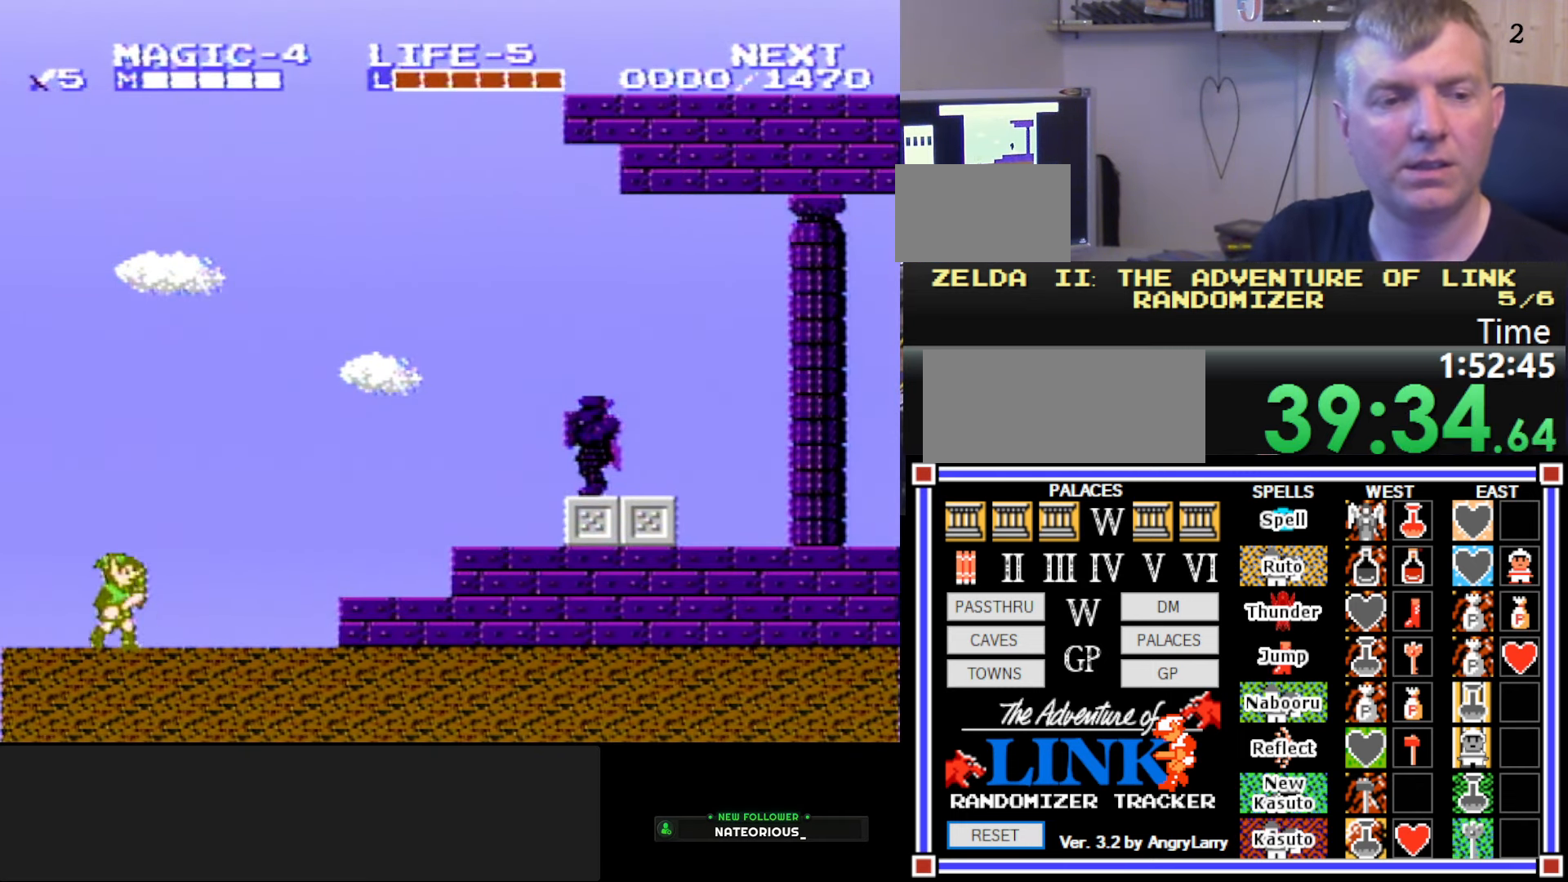
{"buttons": ["A", "DPAD_LEFT"], "events": [[116, "DPAD_RIGHT", "up"], [200, "DPAD_LEFT", "down"], [383, "DPAD_DOWN", "down"], [383, "DPAD_LEFT", "up"], [400, "DPAD_DOWN", "up"], [400, "DPAD_RIGHT", "down"], [450, "A", "down"], [450, "DPAD_LEFT", "down"], [450, "DPAD_RIGHT", "up"]]}
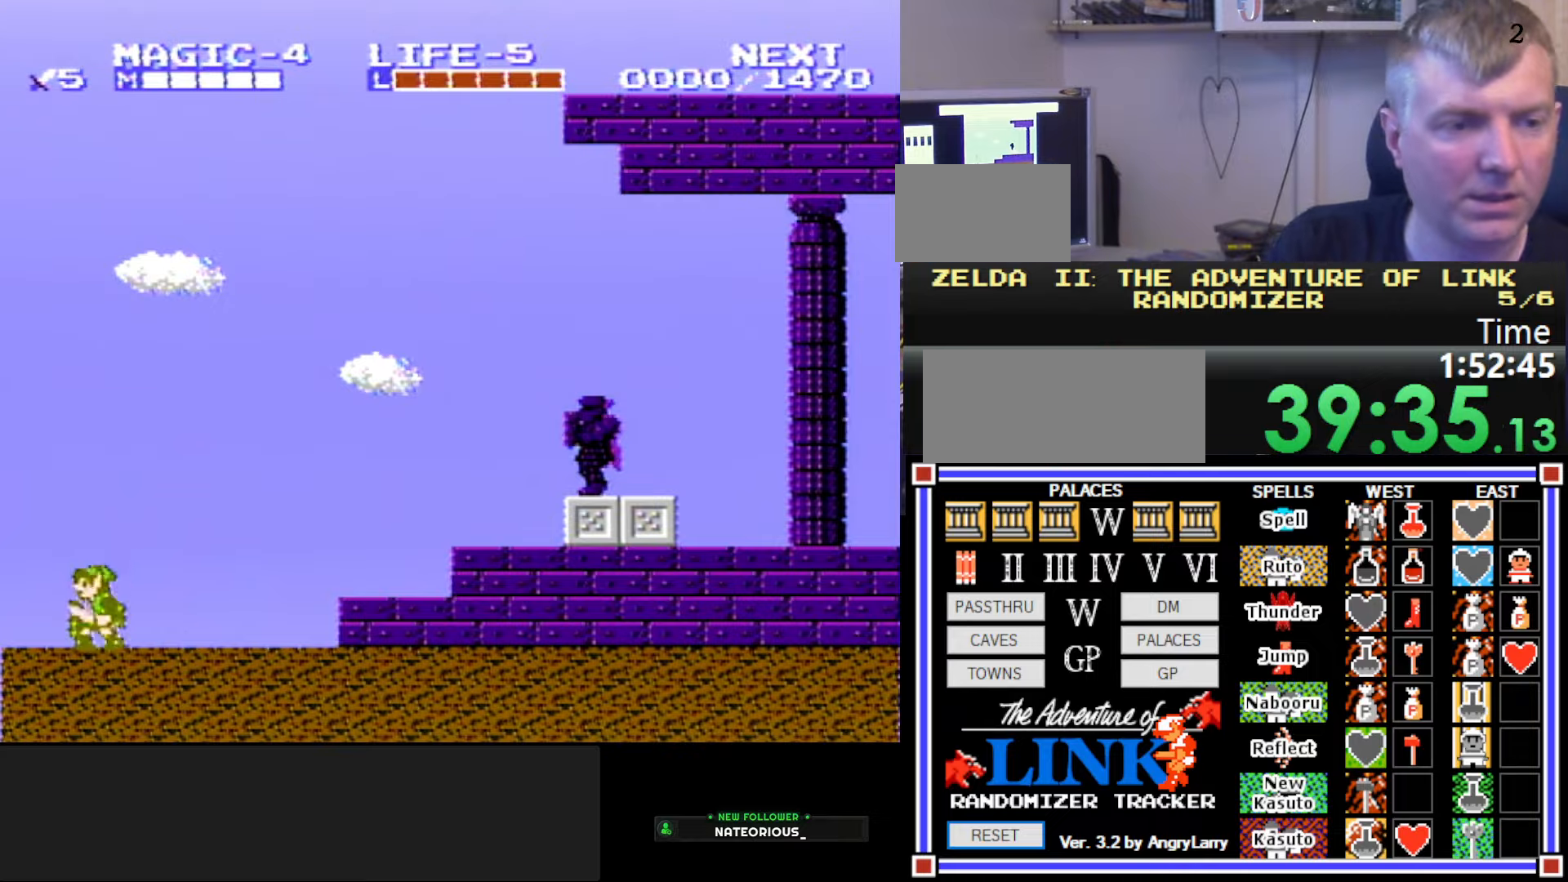
{"buttons": [], "events": [[183, "B", "down"], [217, "A", "up"], [233, "DPAD_DOWN", "down"], [317, "B", "up"], [317, "DPAD_DOWN", "up"], [367, "DPAD_LEFT", "up"]]}
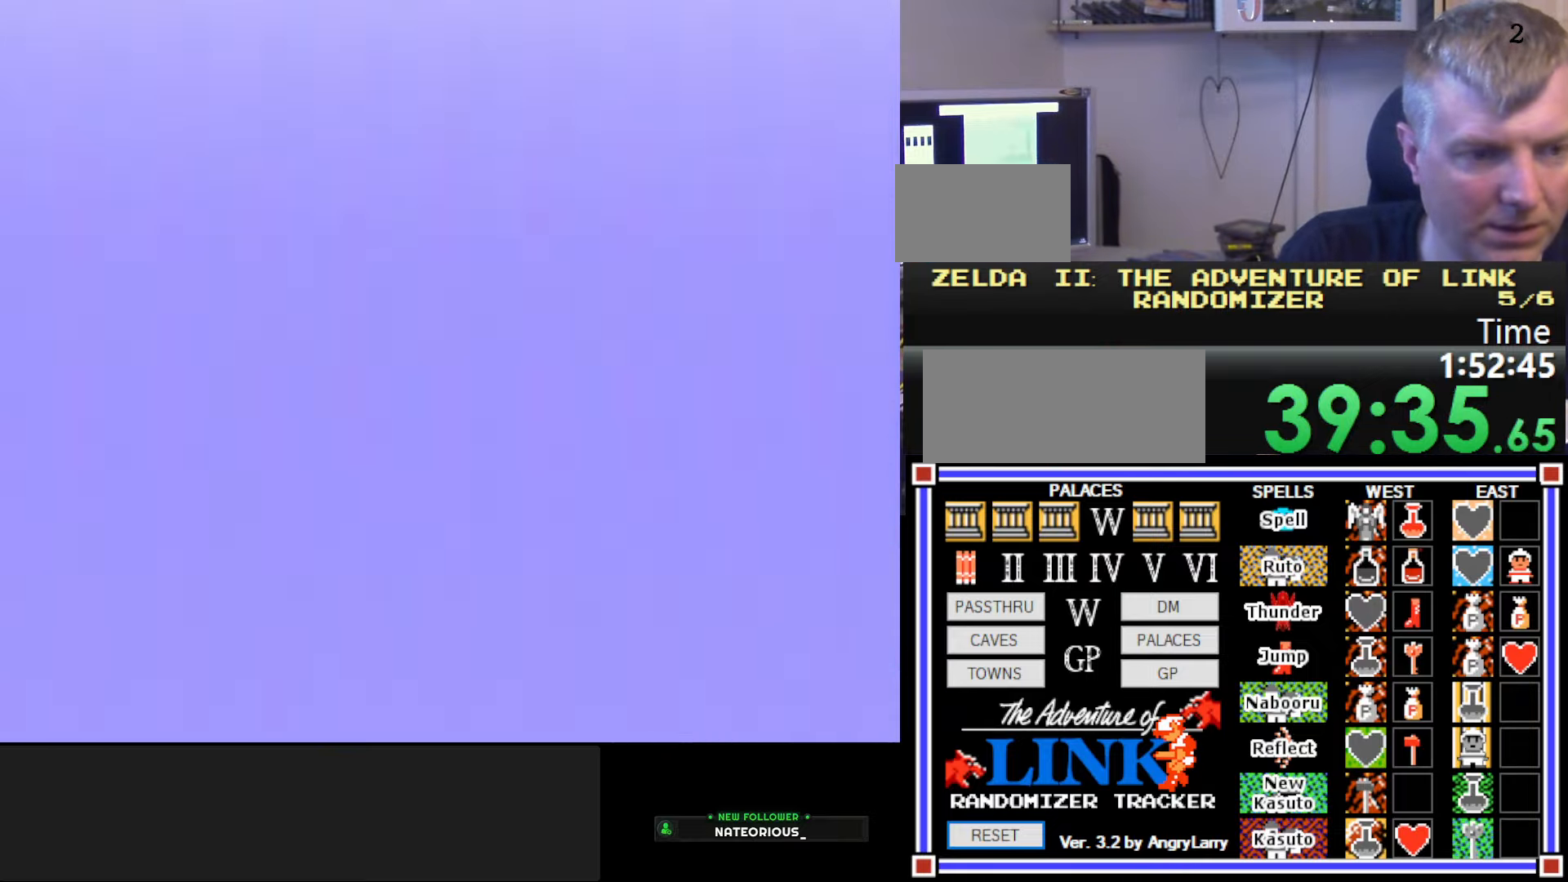
{"buttons": [], "events": []}
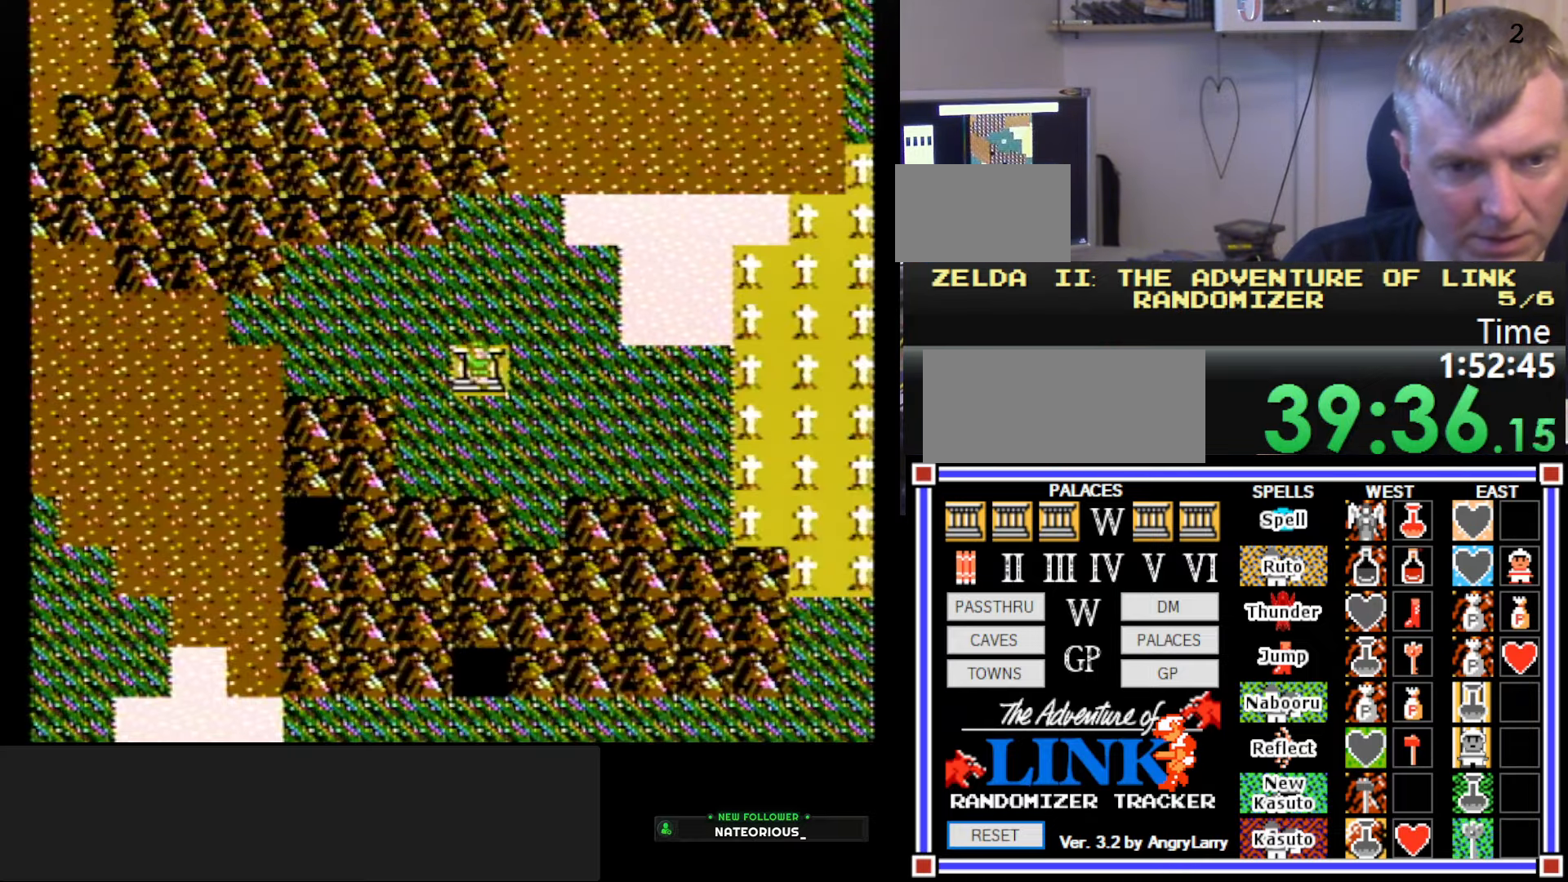
{"buttons": [], "events": []}
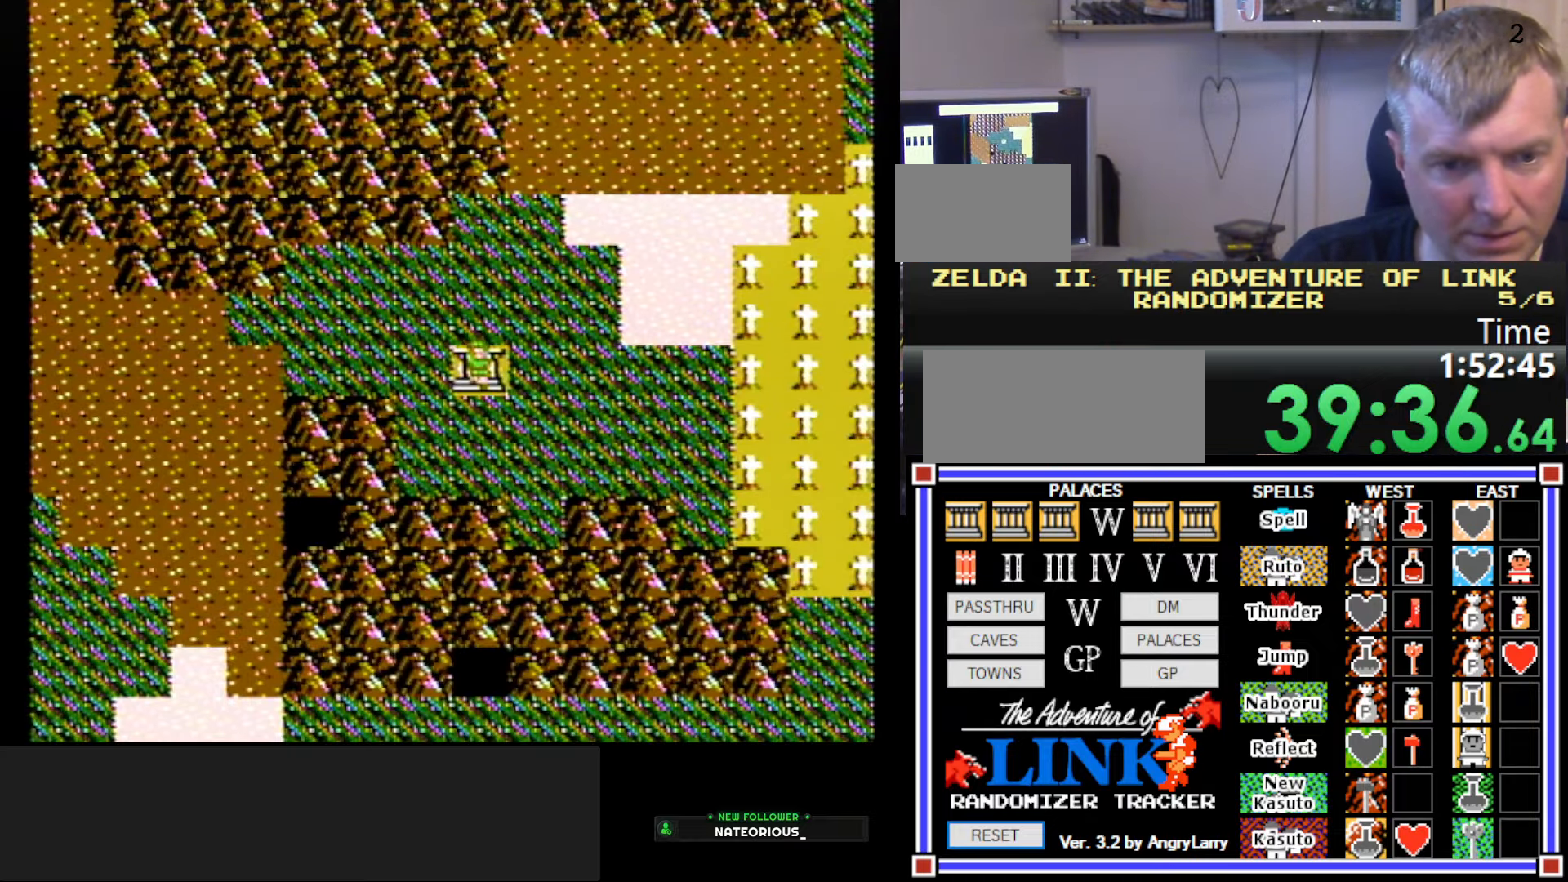
{"buttons": [], "events": []}
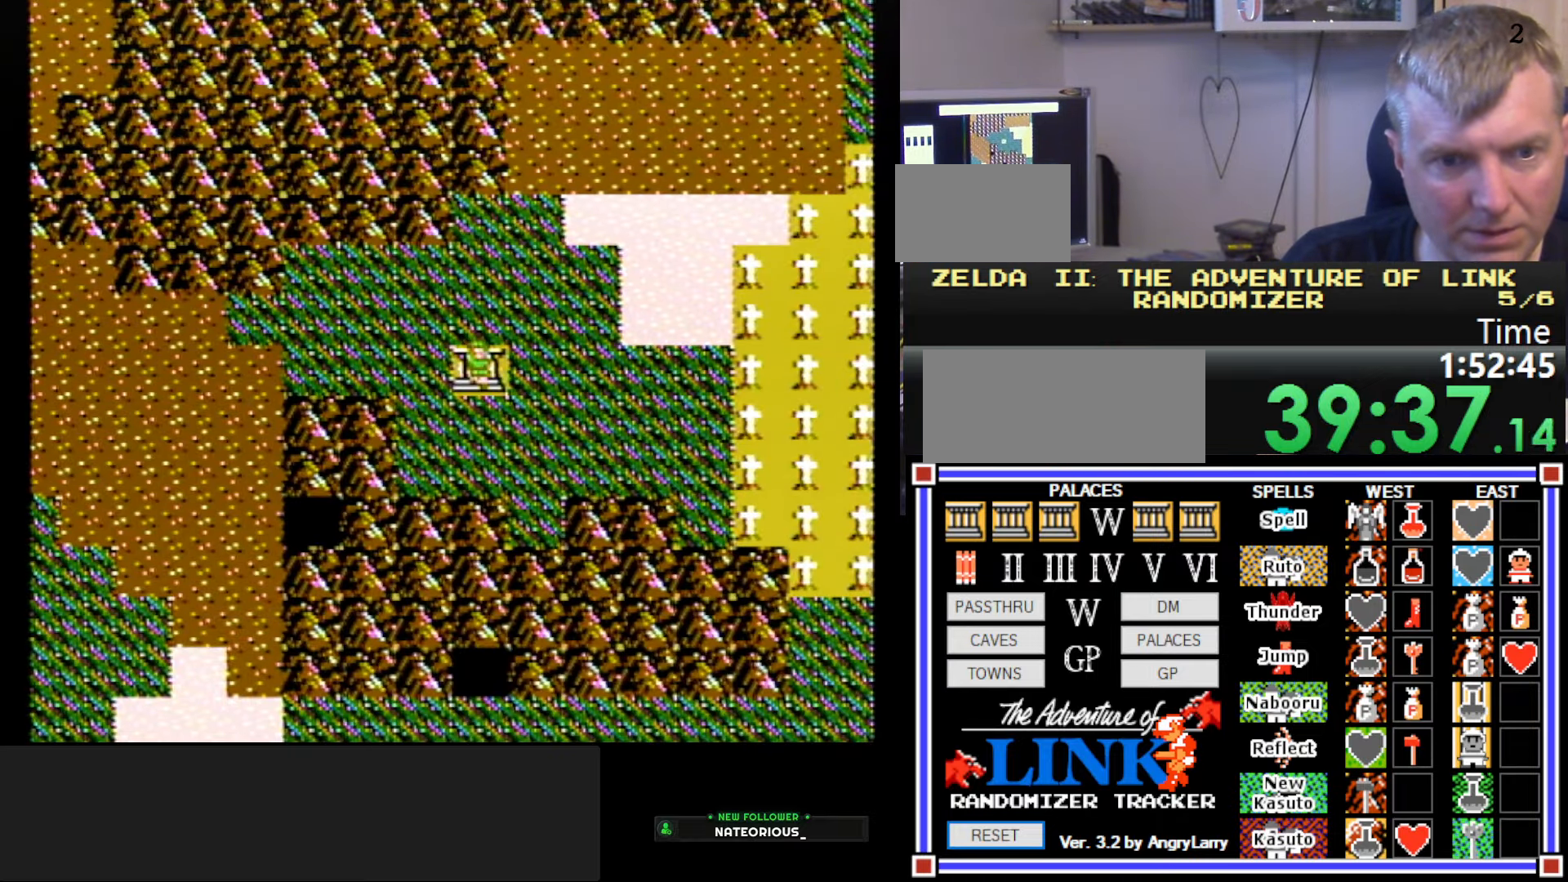
{"buttons": [], "events": [[50, "DPAD_LEFT", "down"], [467, "DPAD_LEFT", "up"]]}
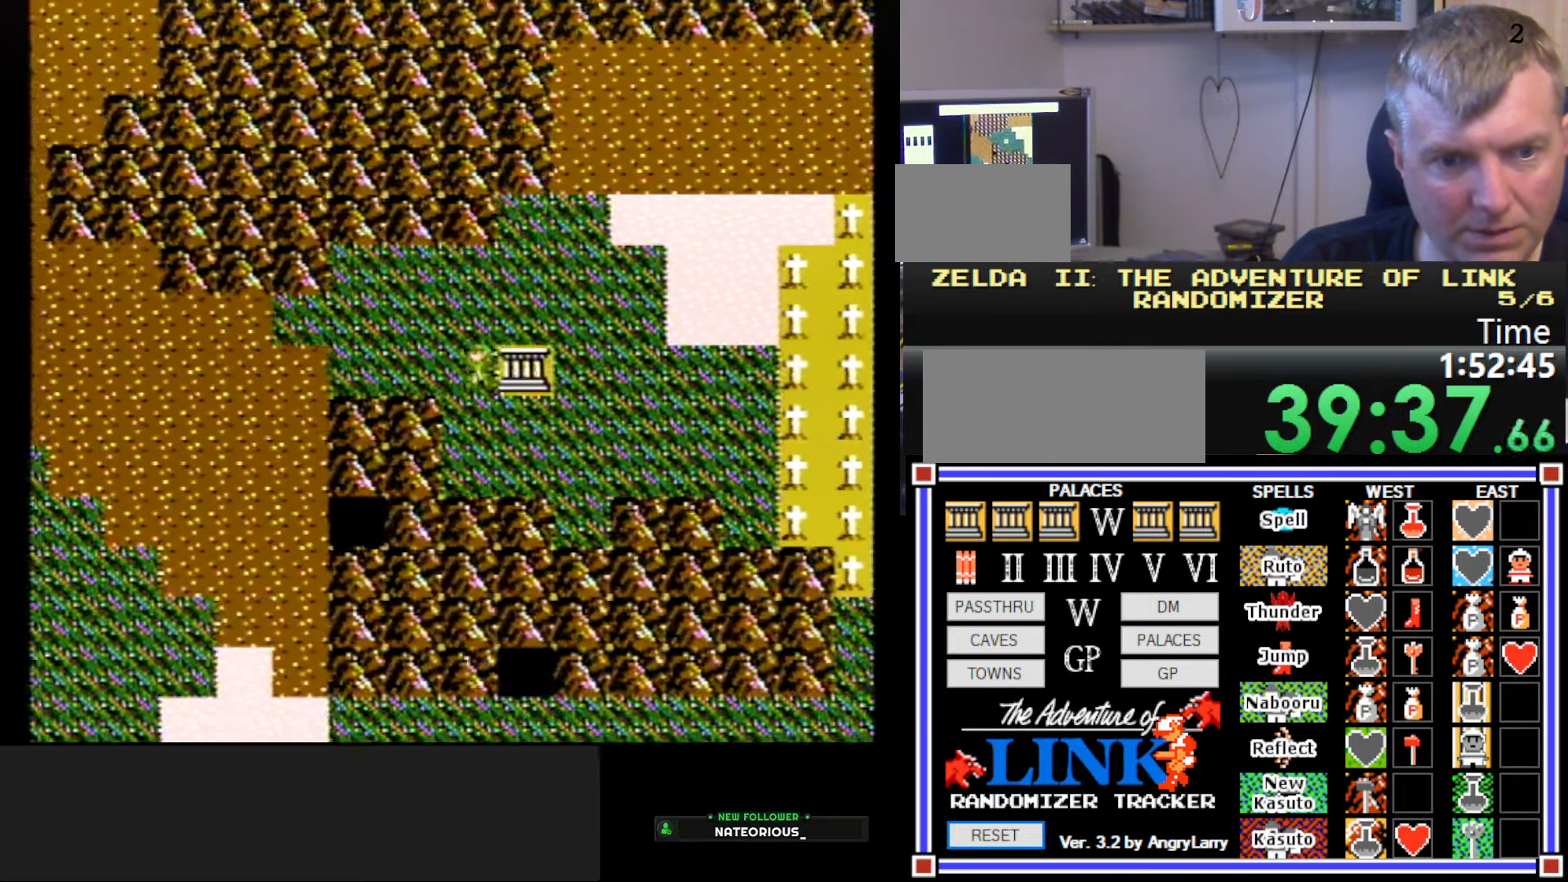
{"buttons": [], "events": []}
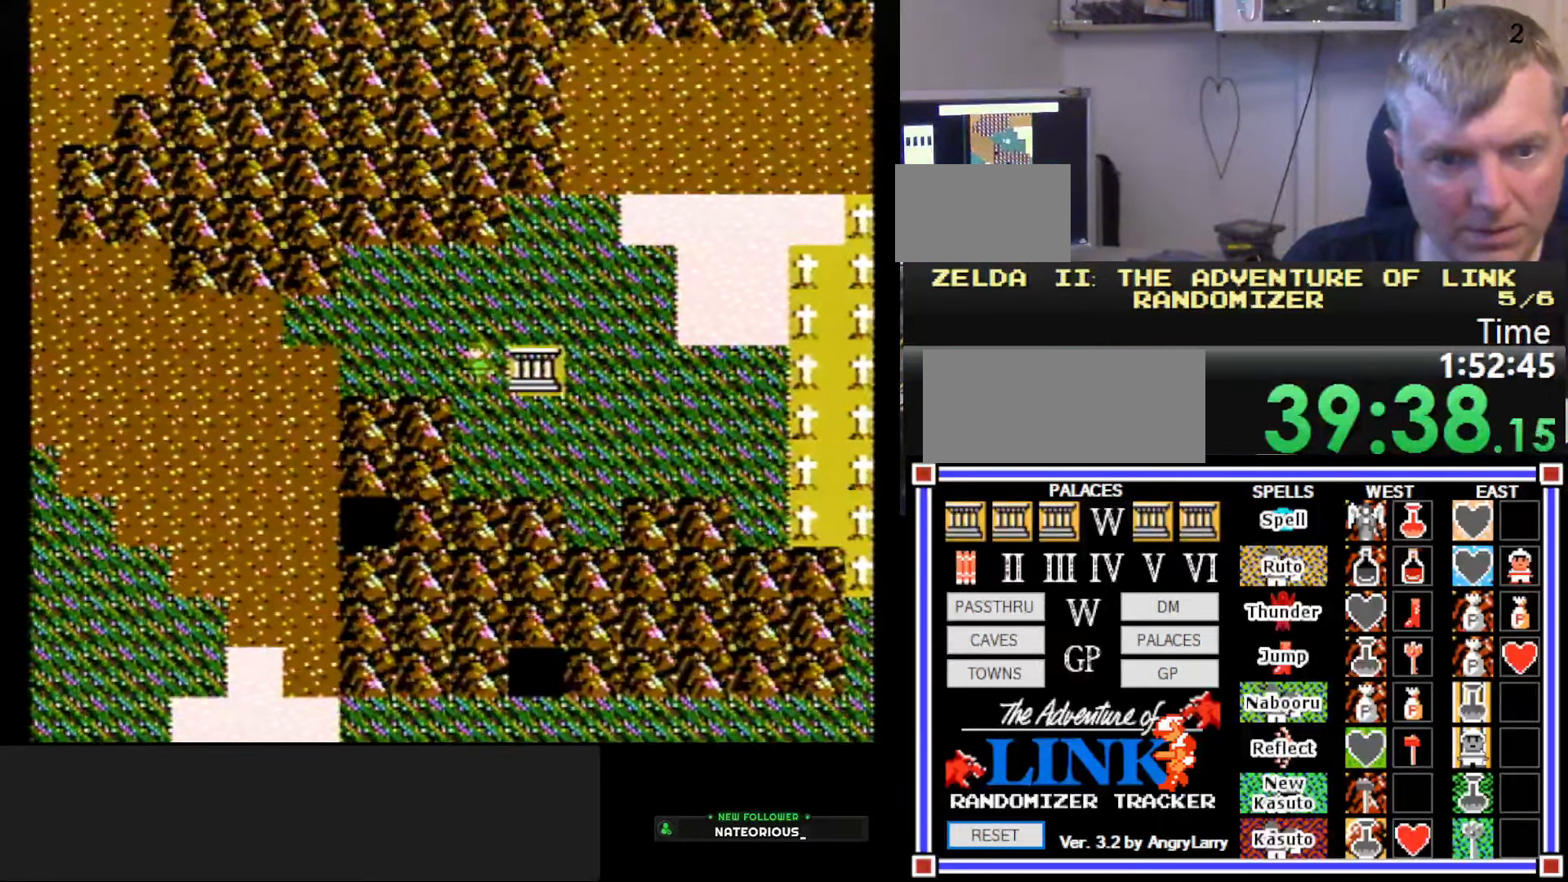
{"buttons": [], "events": [[50, "DPAD_UP", "down"], [483, "DPAD_UP", "up"]]}
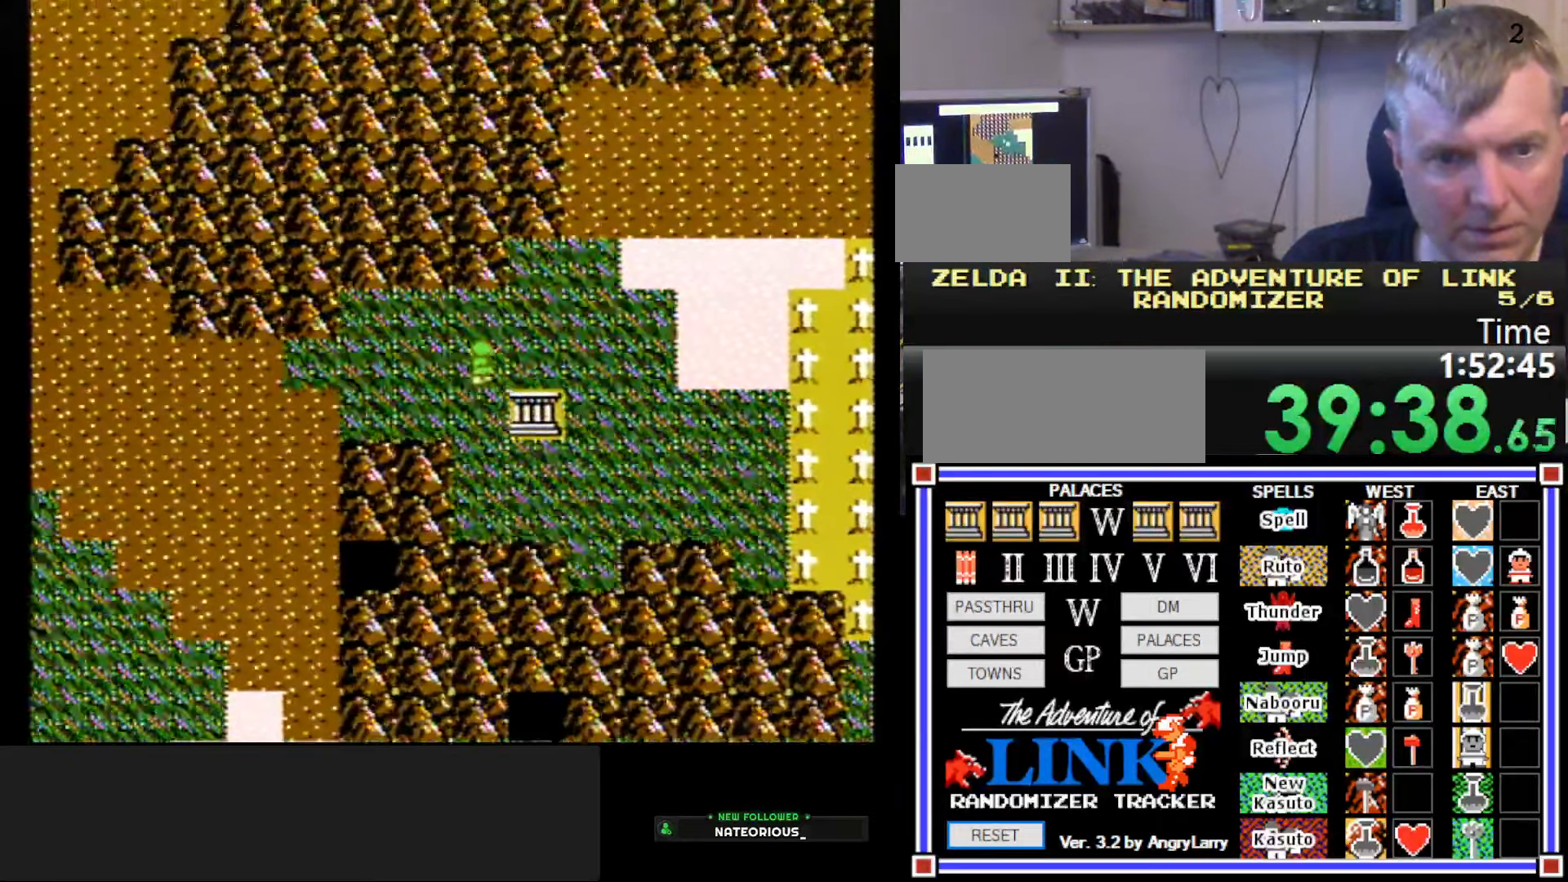
{"buttons": ["DPAD_LEFT"], "events": [[83, "DPAD_LEFT", "down"]]}
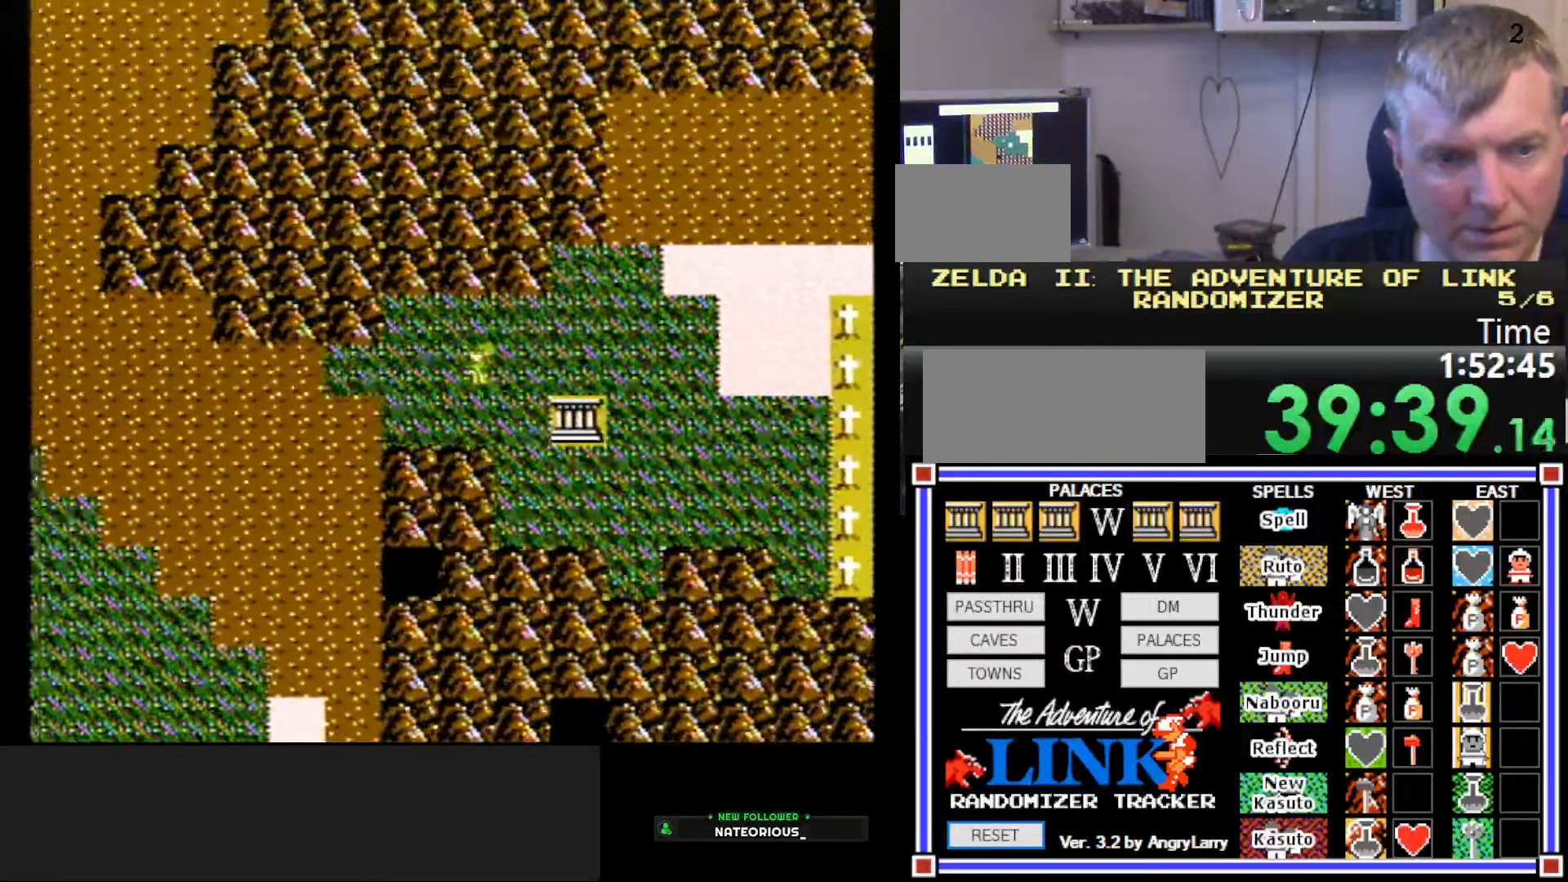
{"buttons": ["DPAD_LEFT"], "events": []}
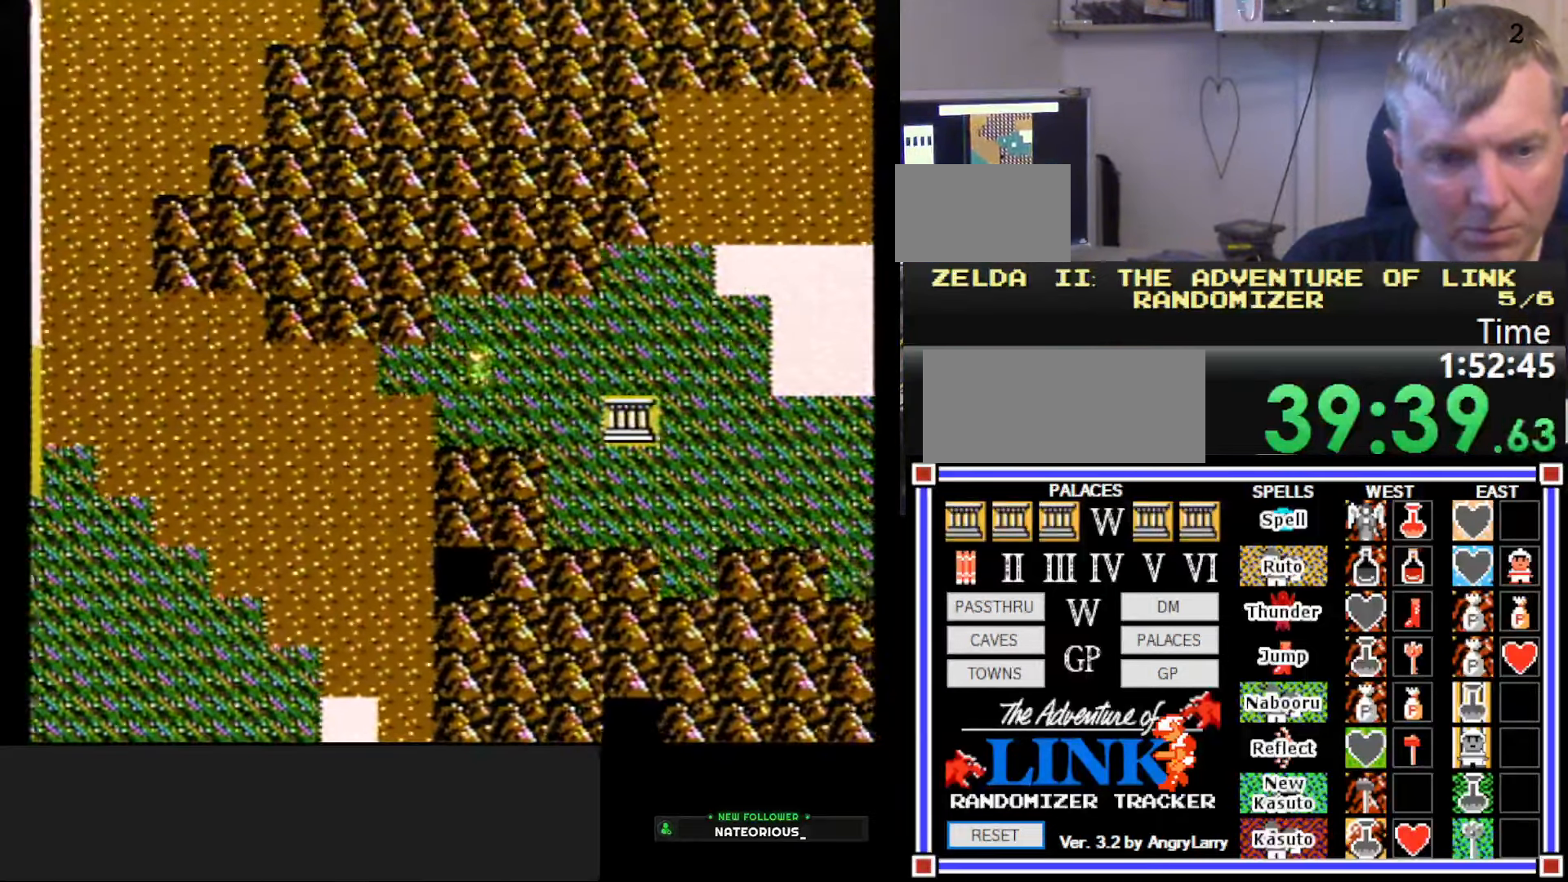
{"buttons": ["DPAD_DOWN"], "events": [[367, "DPAD_LEFT", "up"], [400, "DPAD_DOWN", "down"]]}
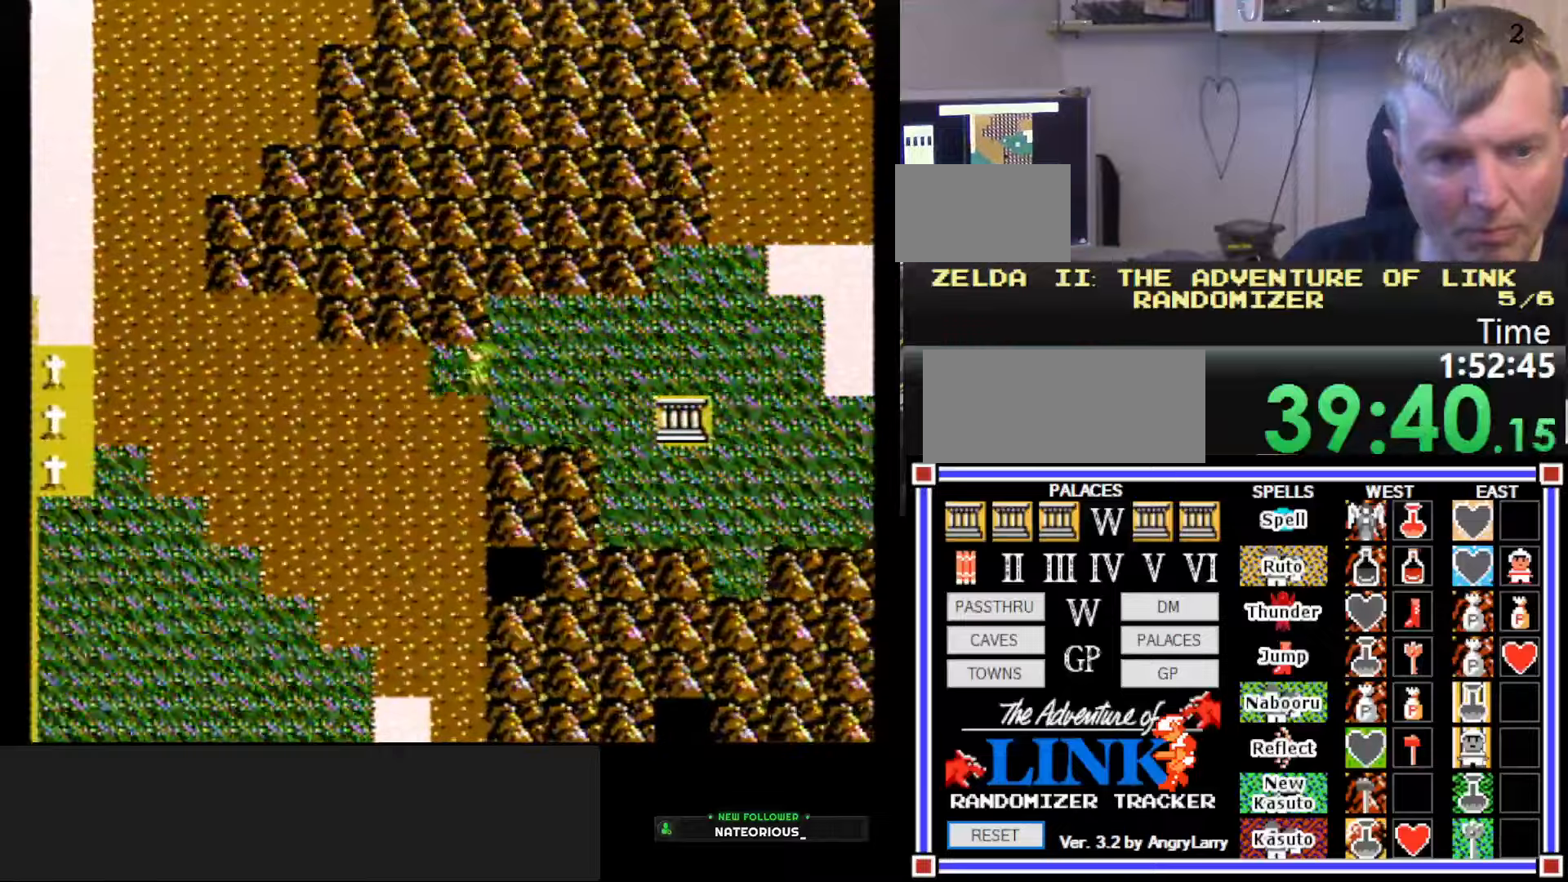
{"buttons": ["DPAD_DOWN"], "events": []}
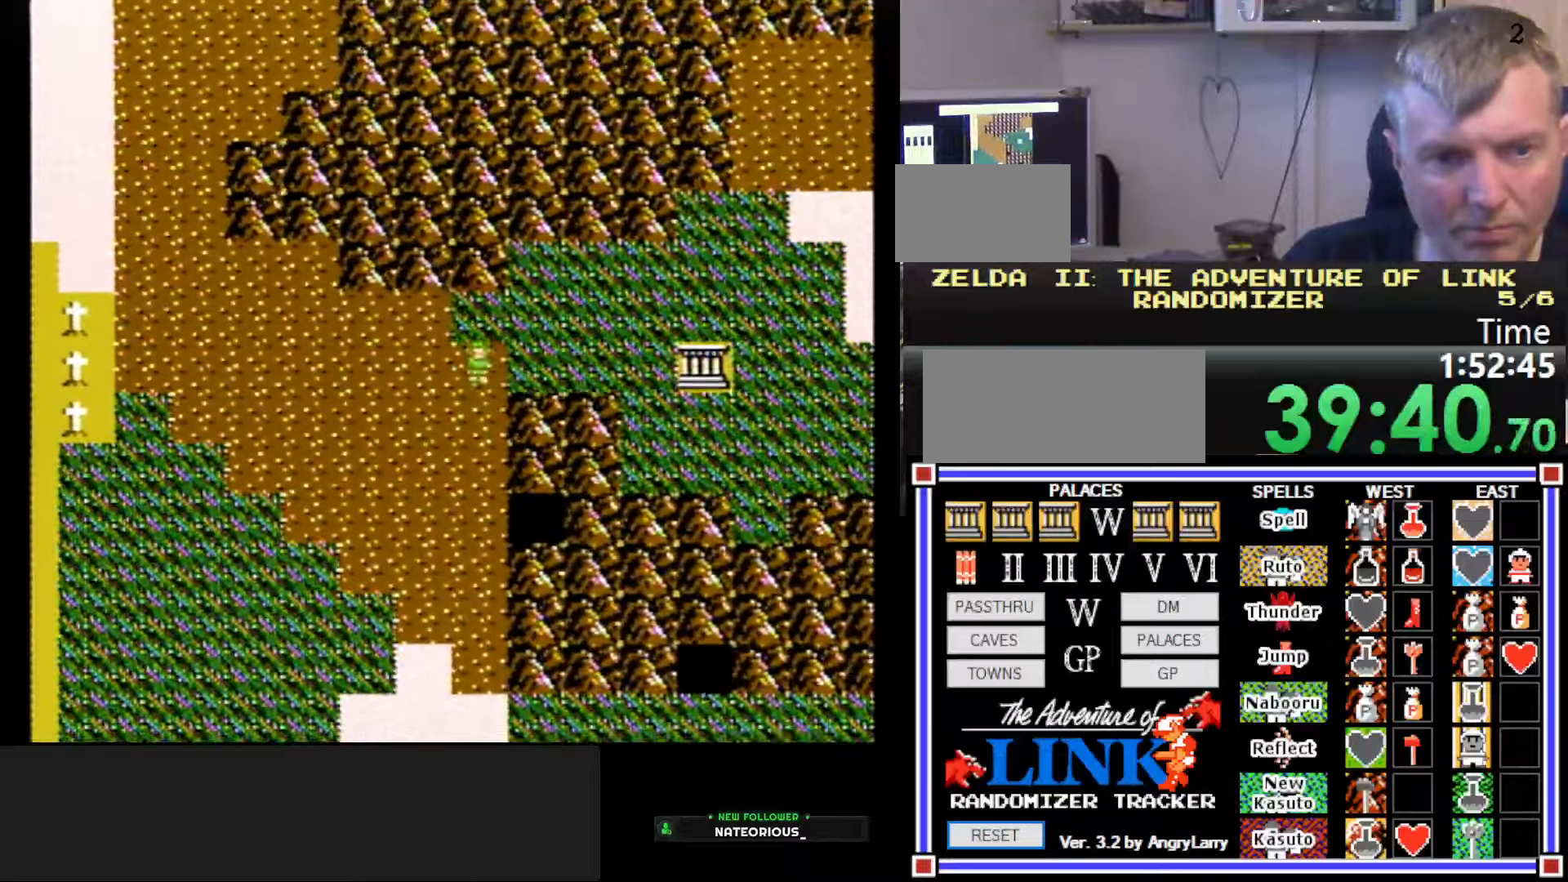
{"buttons": ["DPAD_DOWN"], "events": []}
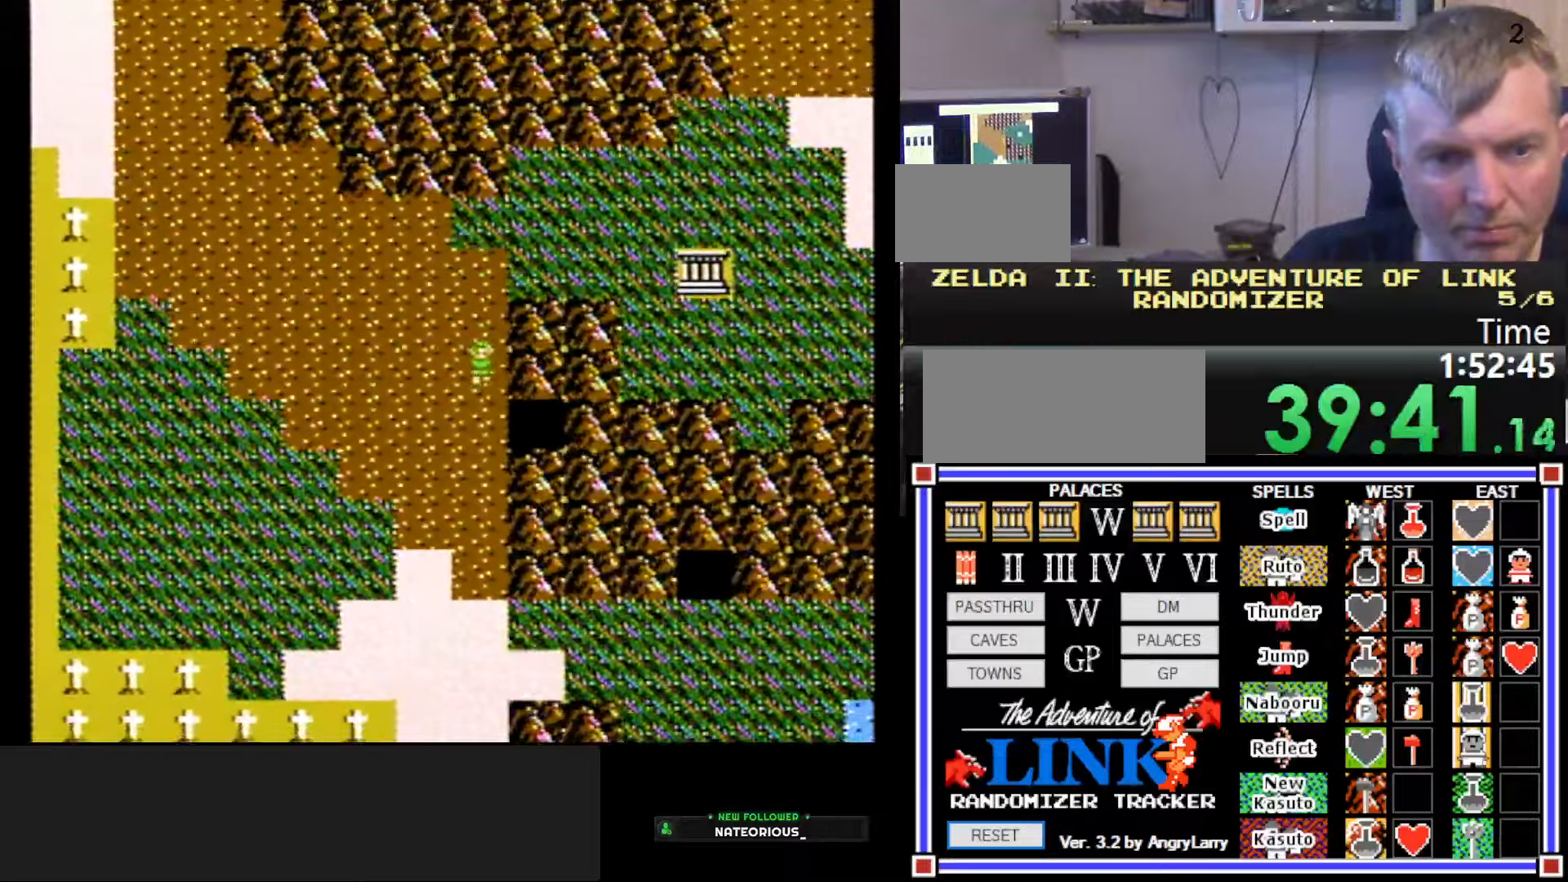
{"buttons": ["START"], "events": [[384, "START", "down"], [484, "DPAD_DOWN", "up"]]}
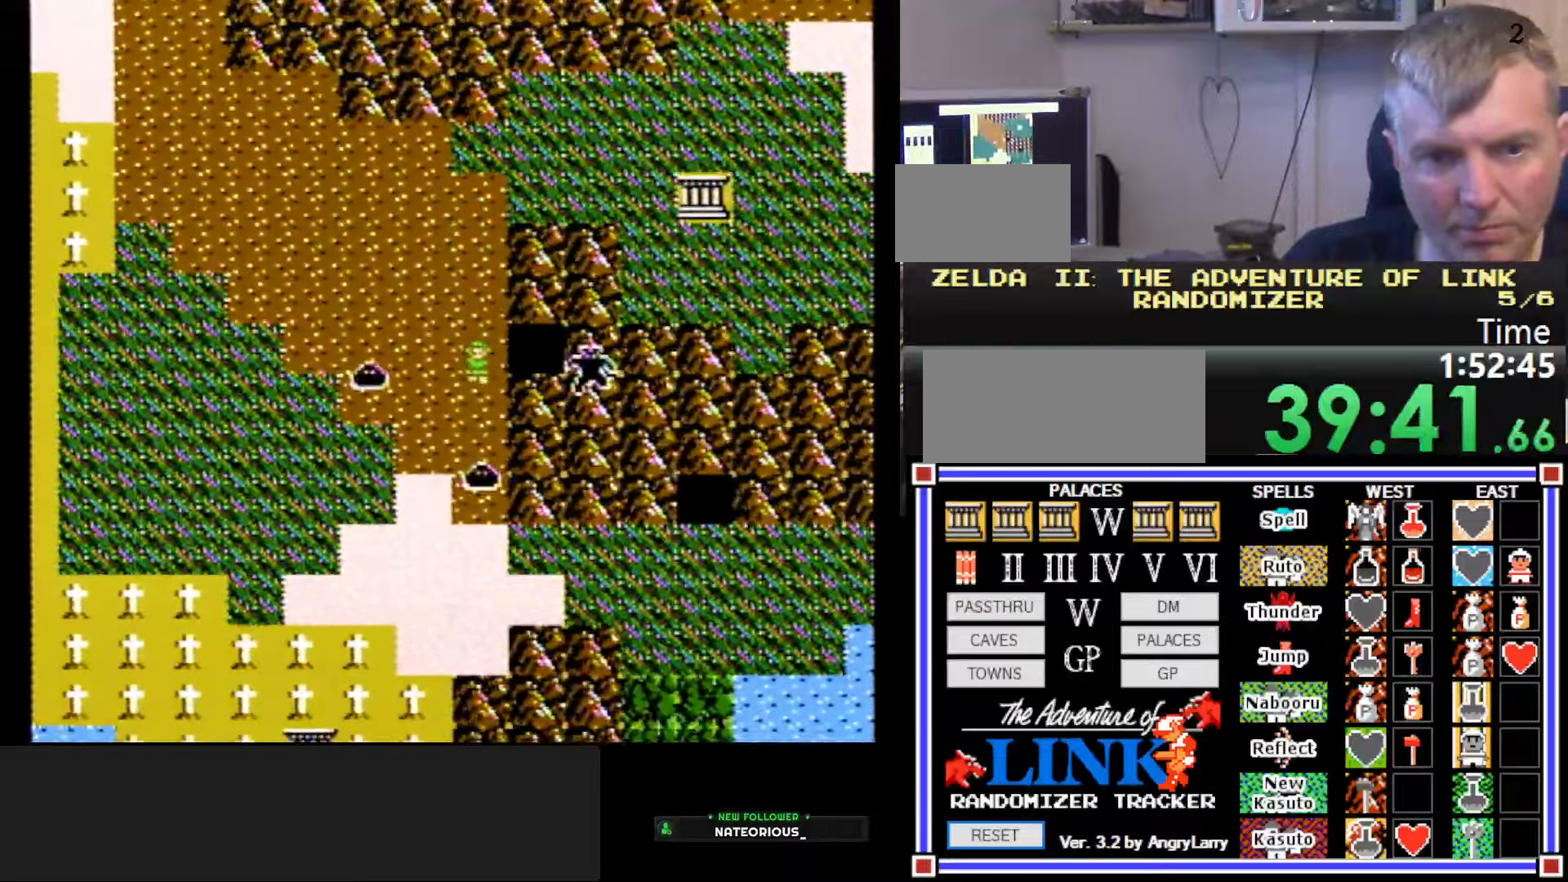
{"buttons": [], "events": [[117, "START", "up"]]}
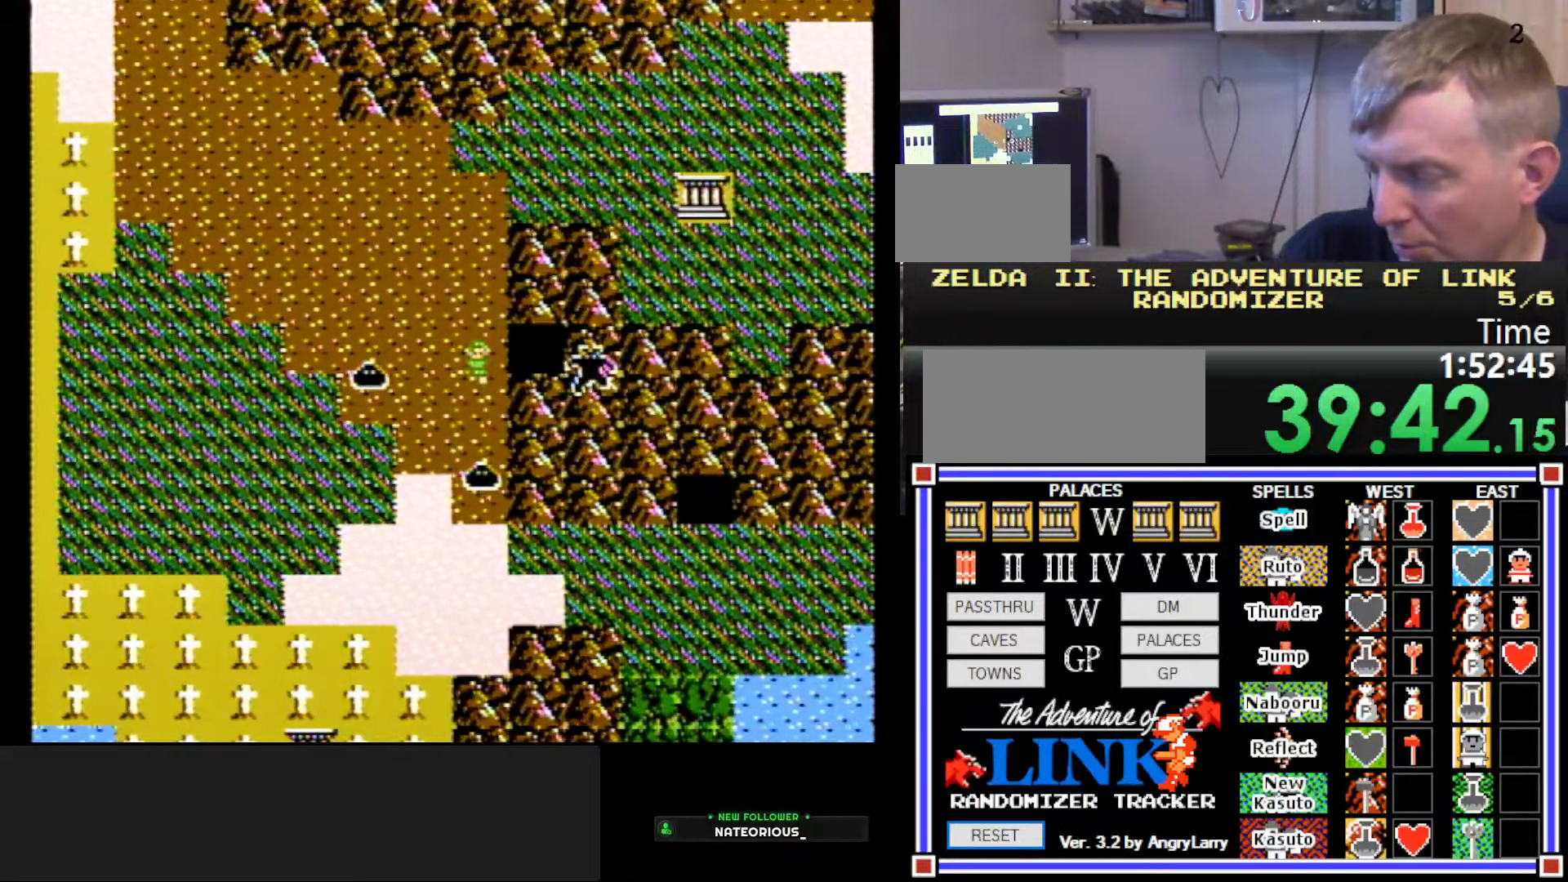
{"buttons": [], "events": []}
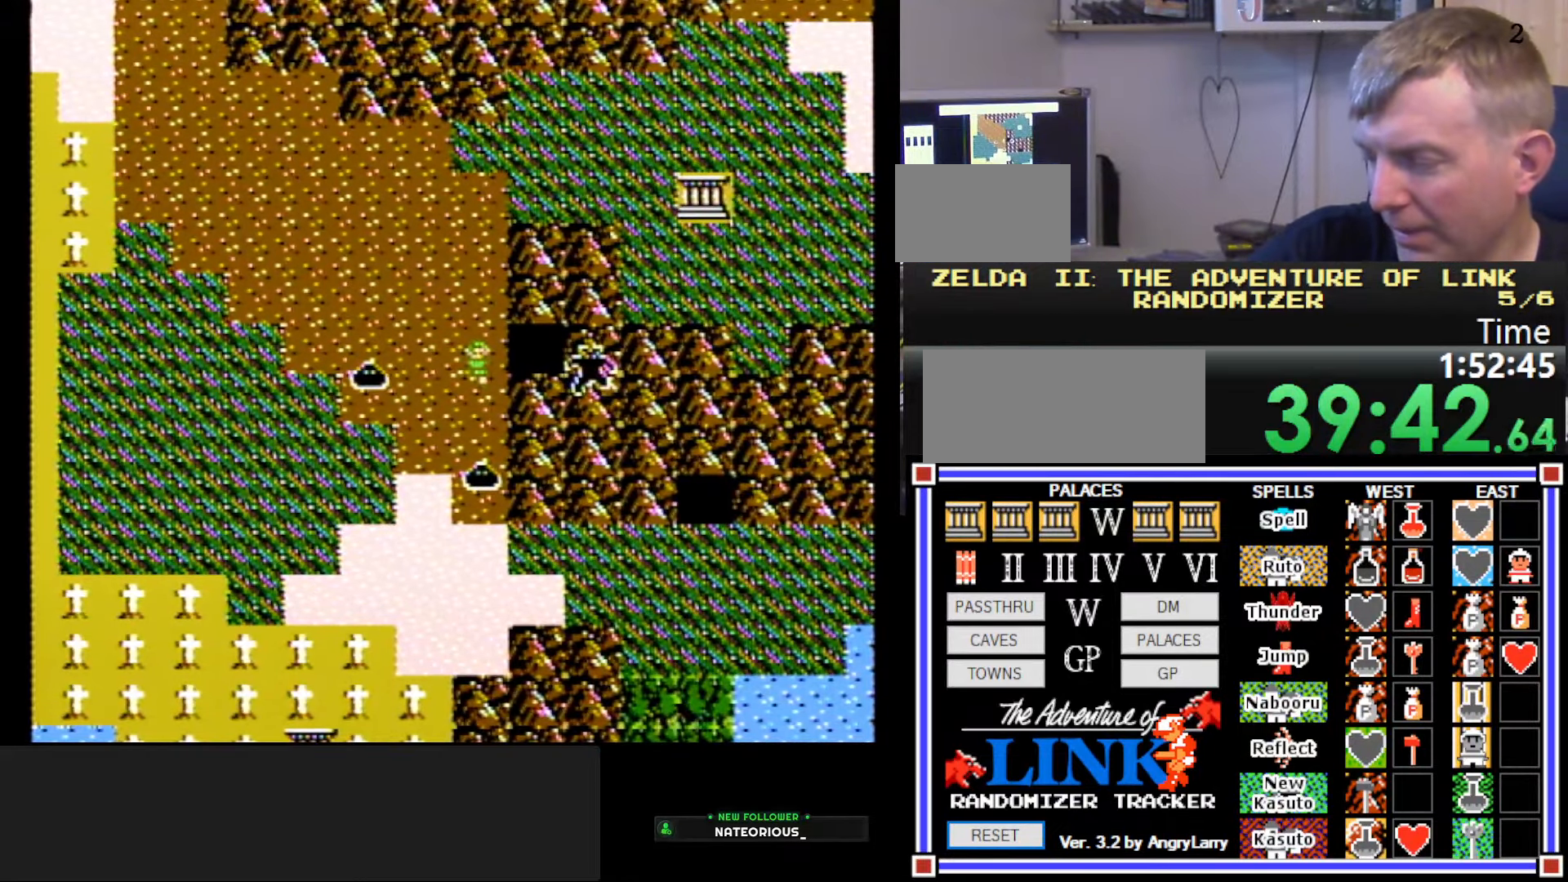
{"buttons": [], "events": []}
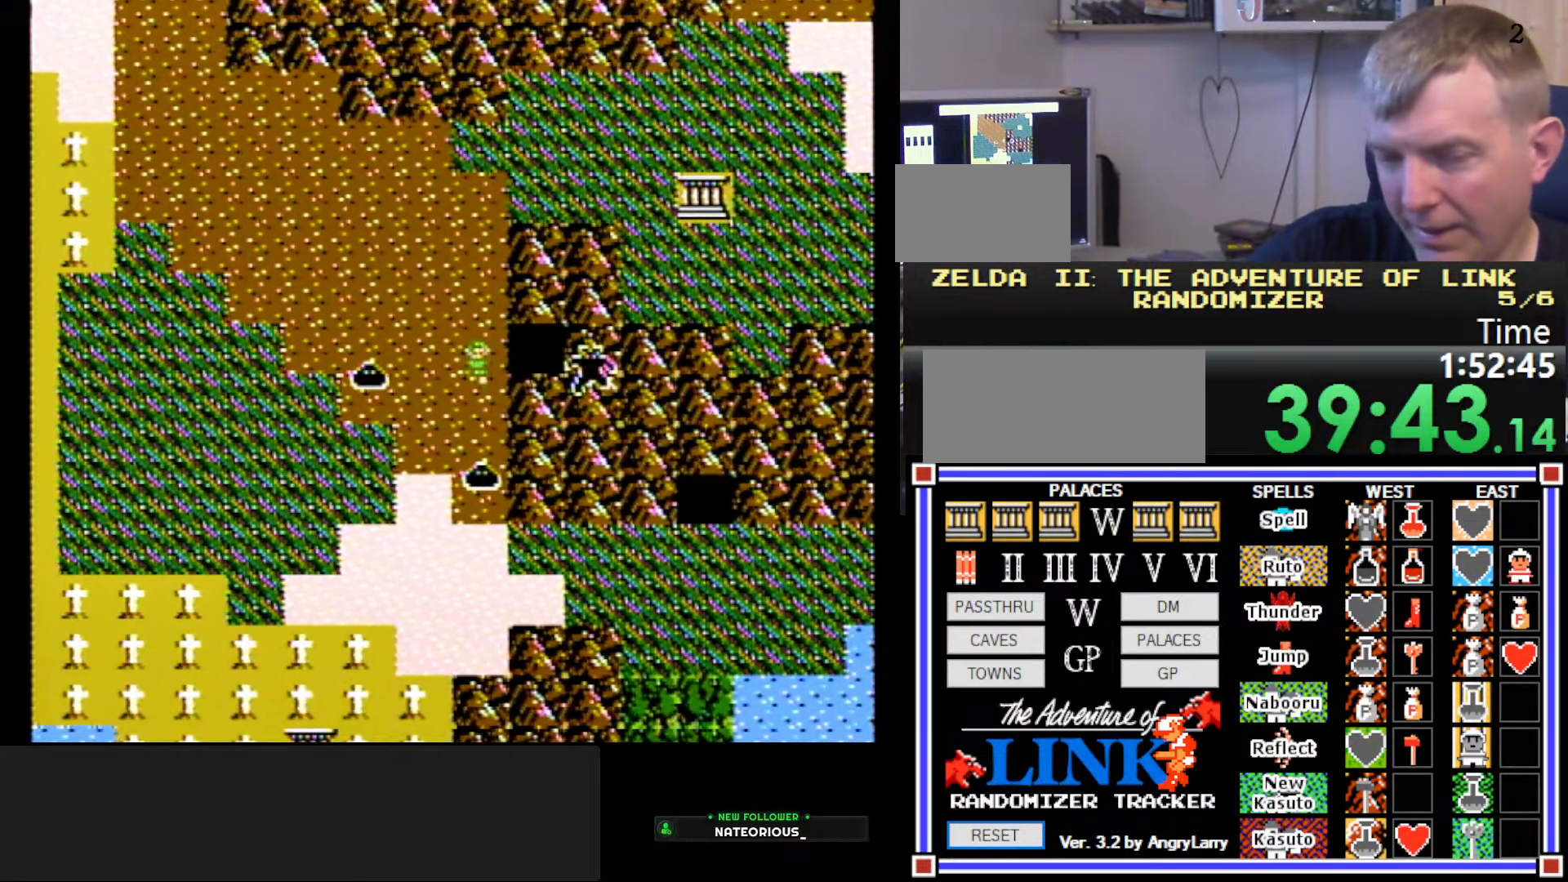
{"buttons": [], "events": []}
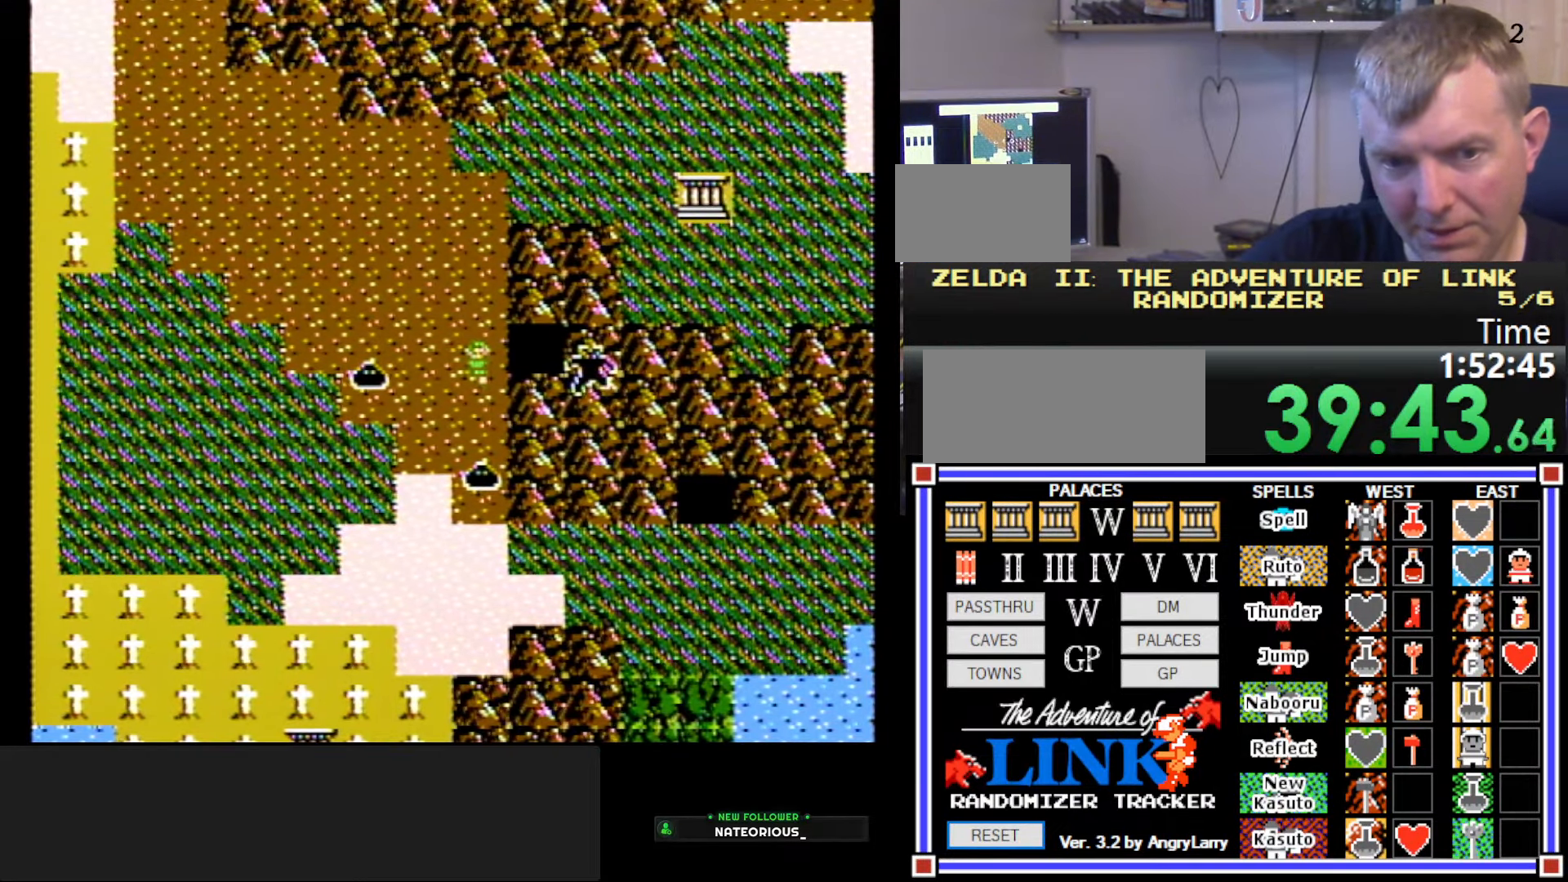
{"buttons": [], "events": []}
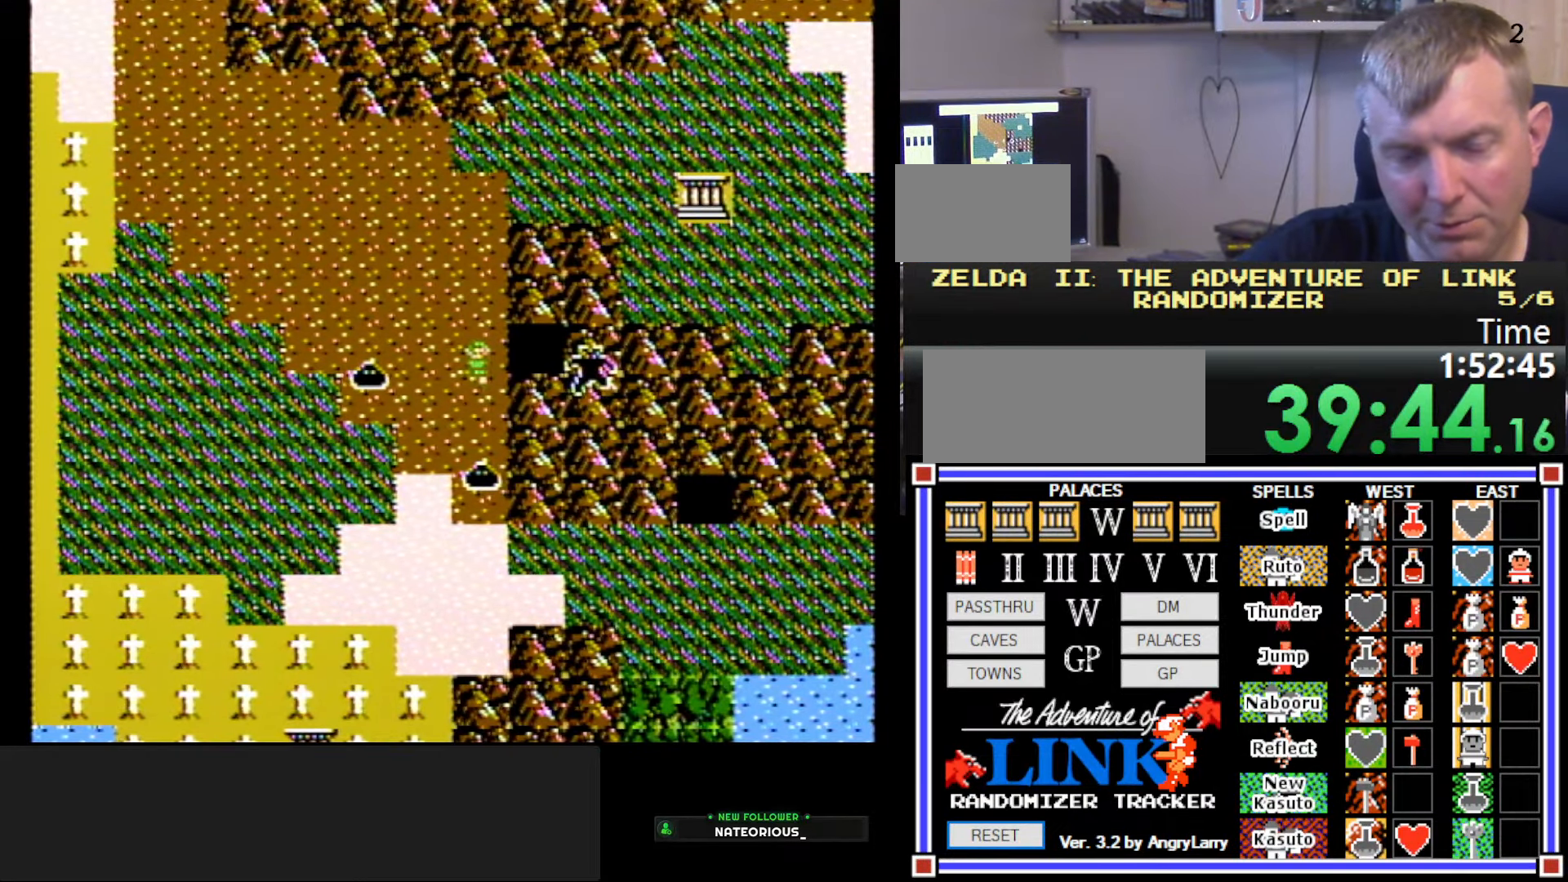
{"buttons": [], "events": []}